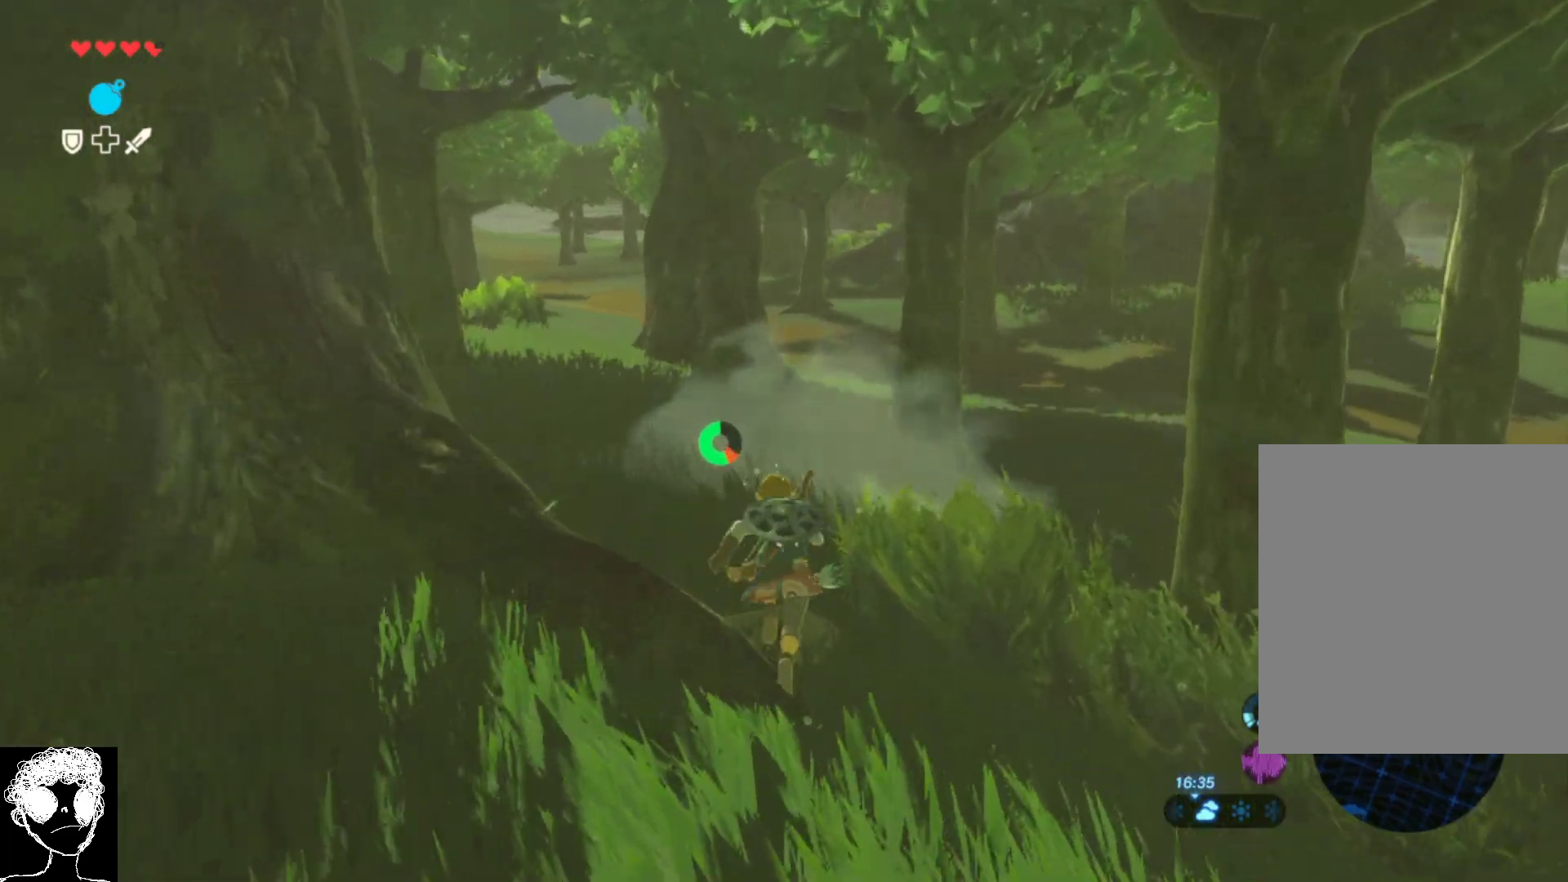
Gameplay with a controller (Xbox layout); each line is a JSON object with the inputs held at the frame after it. "events" lists button and stick changes between this image and that frame as [ms after this image, input, new state], when the widget could be followed in between.
{"buttons": [], "left_stick": "up", "right_stick": "right", "events": [[233, "right_stick", "right"]]}
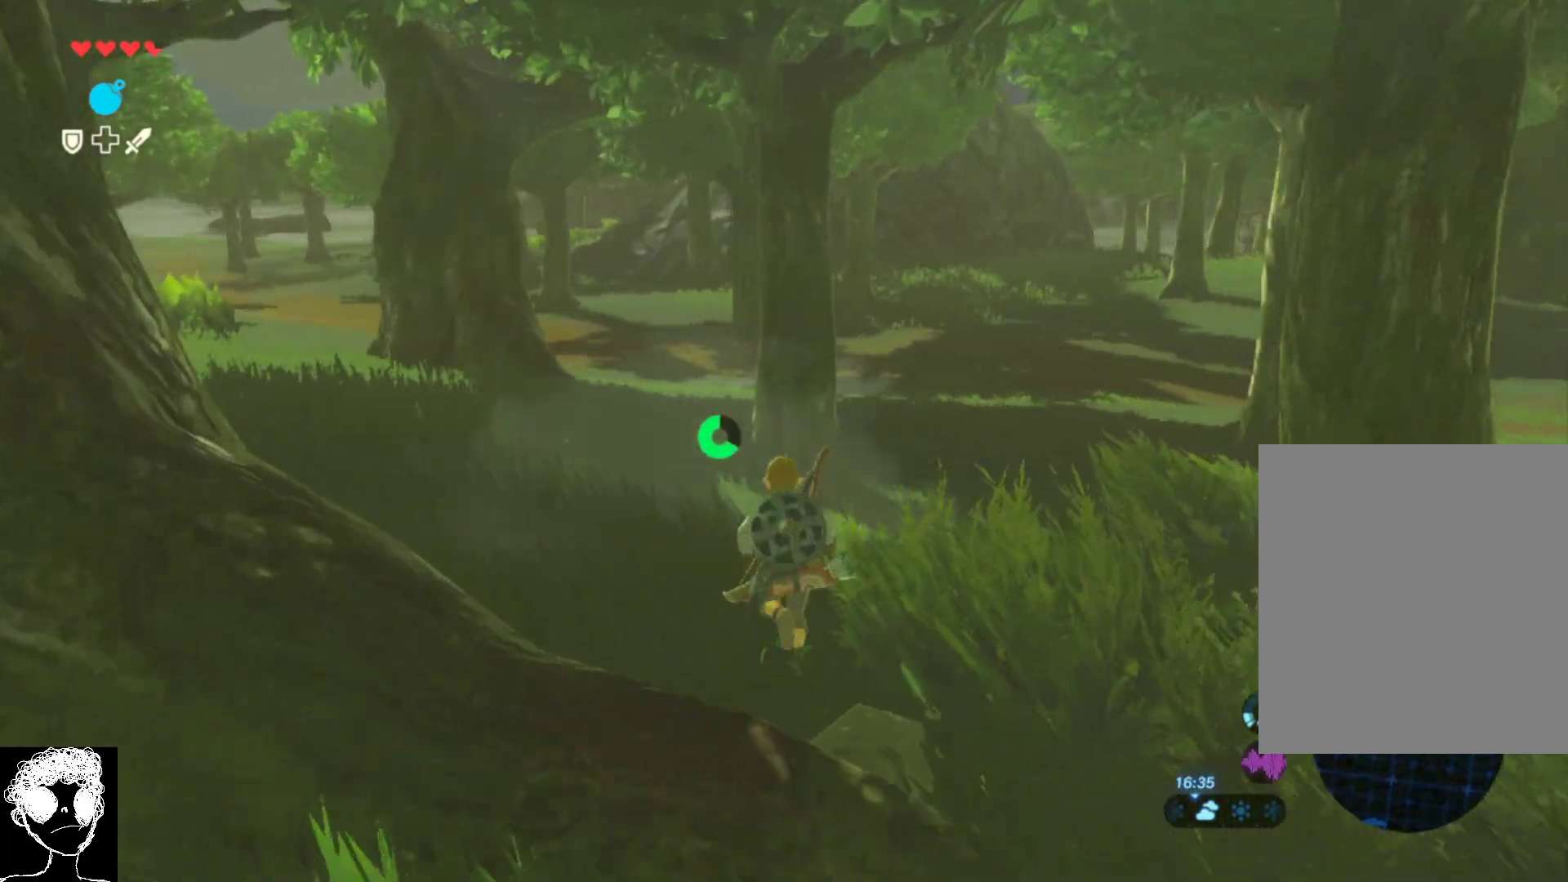
{"buttons": [], "left_stick": "up", "right_stick": "right", "events": [[133, "right_stick", "up-right"], [333, "right_stick", "right"]]}
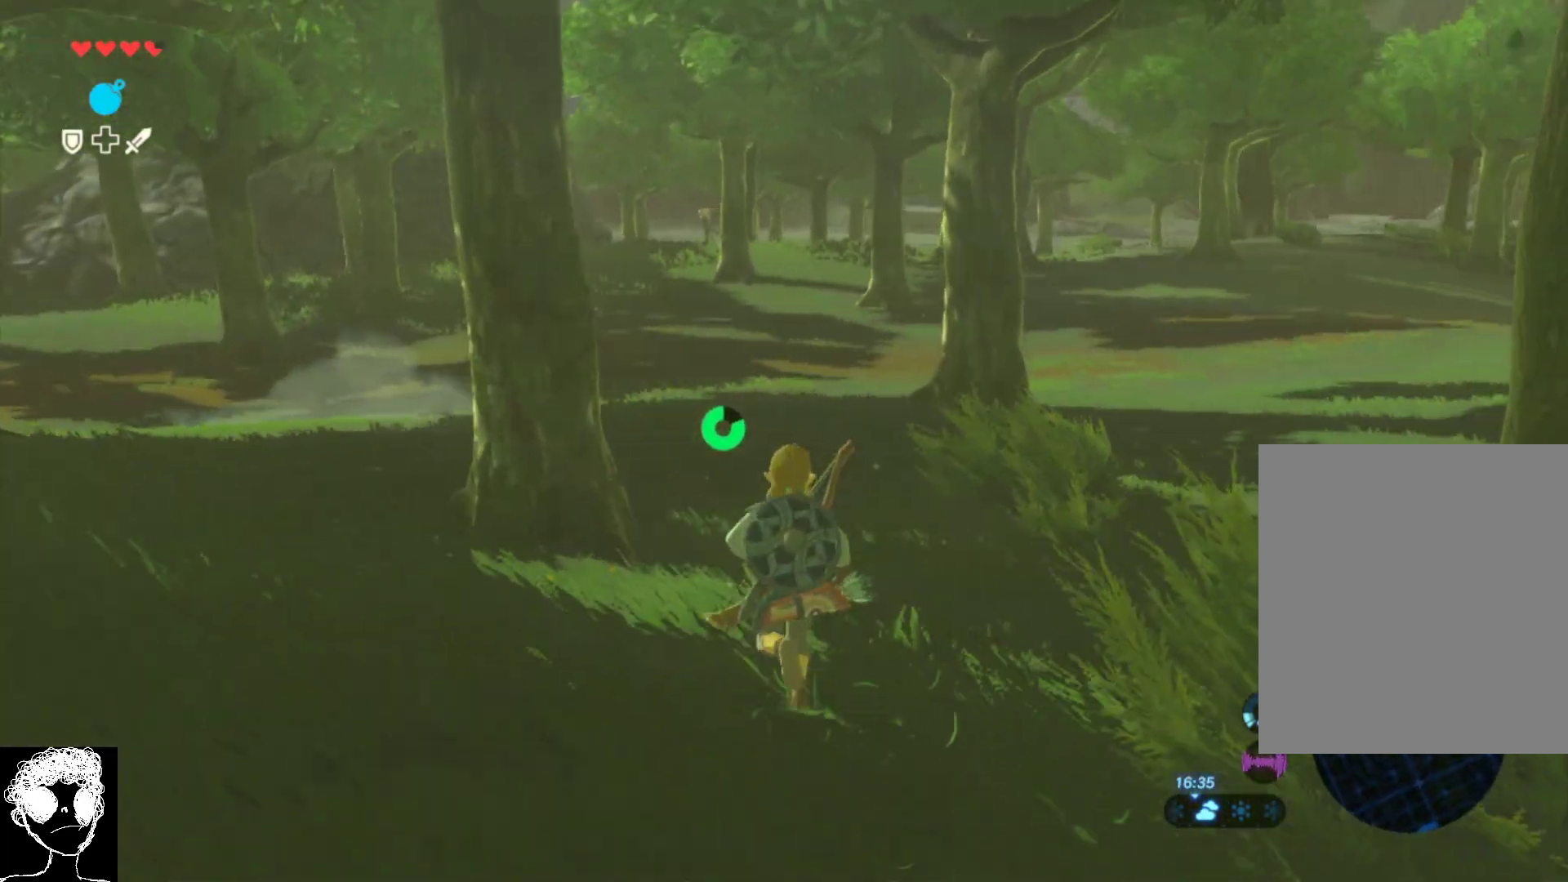
{"buttons": ["A"], "left_stick": "up", "right_stick": "center", "events": [[17, "right_stick", "up-right"], [167, "right_stick", "center"], [267, "A", "down"]]}
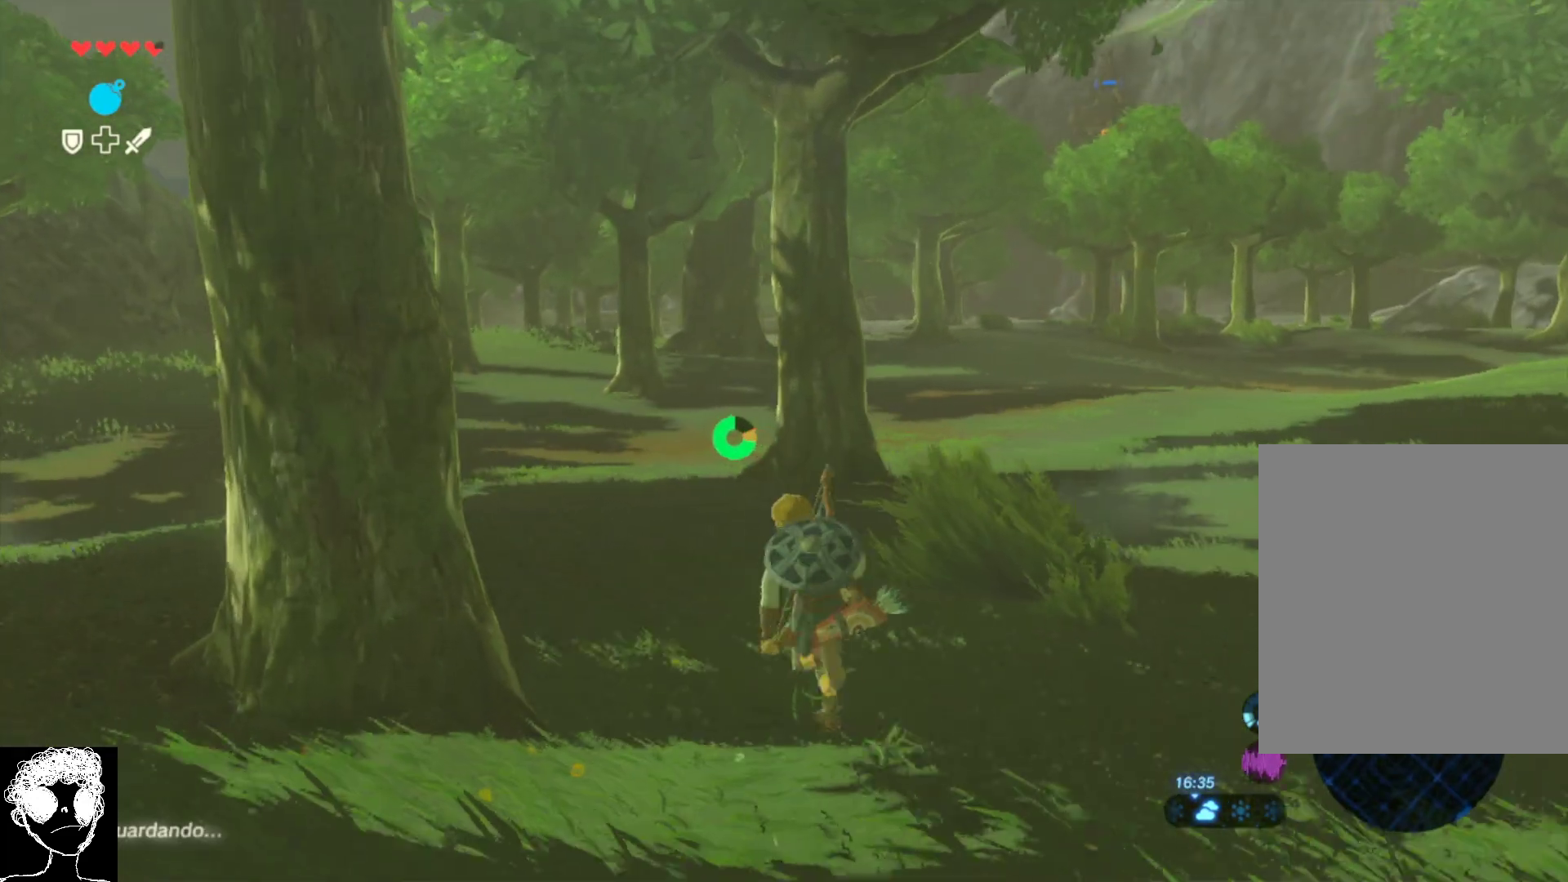
{"buttons": [], "left_stick": "up", "right_stick": "right", "events": [[233, "A", "up"], [483, "right_stick", "right"]]}
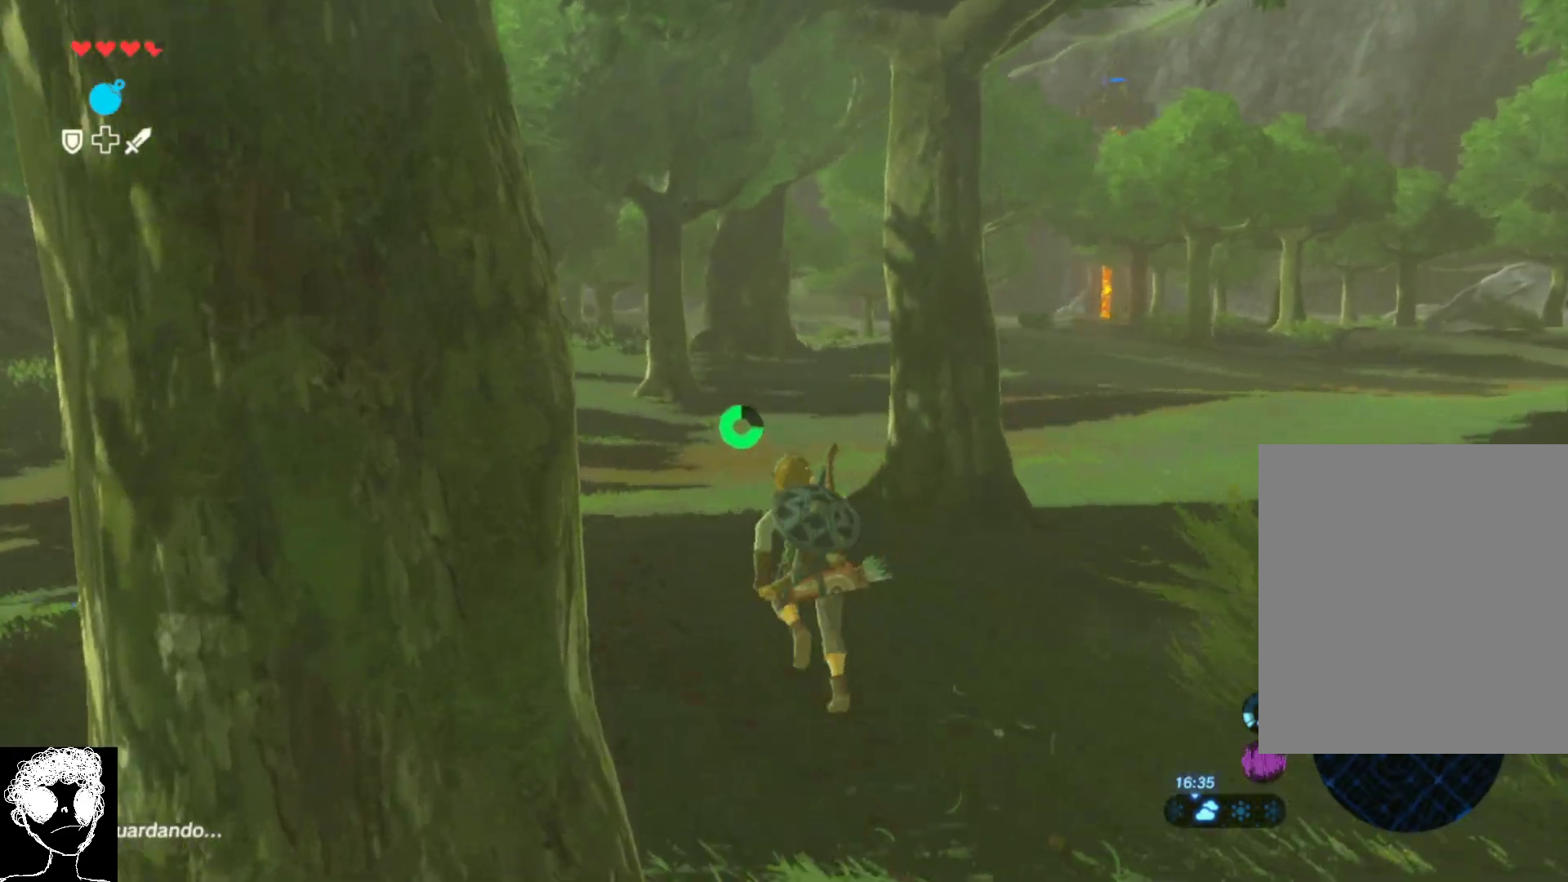
{"buttons": [], "left_stick": "up", "right_stick": "center", "events": [[33, "right_stick", "up-right"], [233, "right_stick", "center"]]}
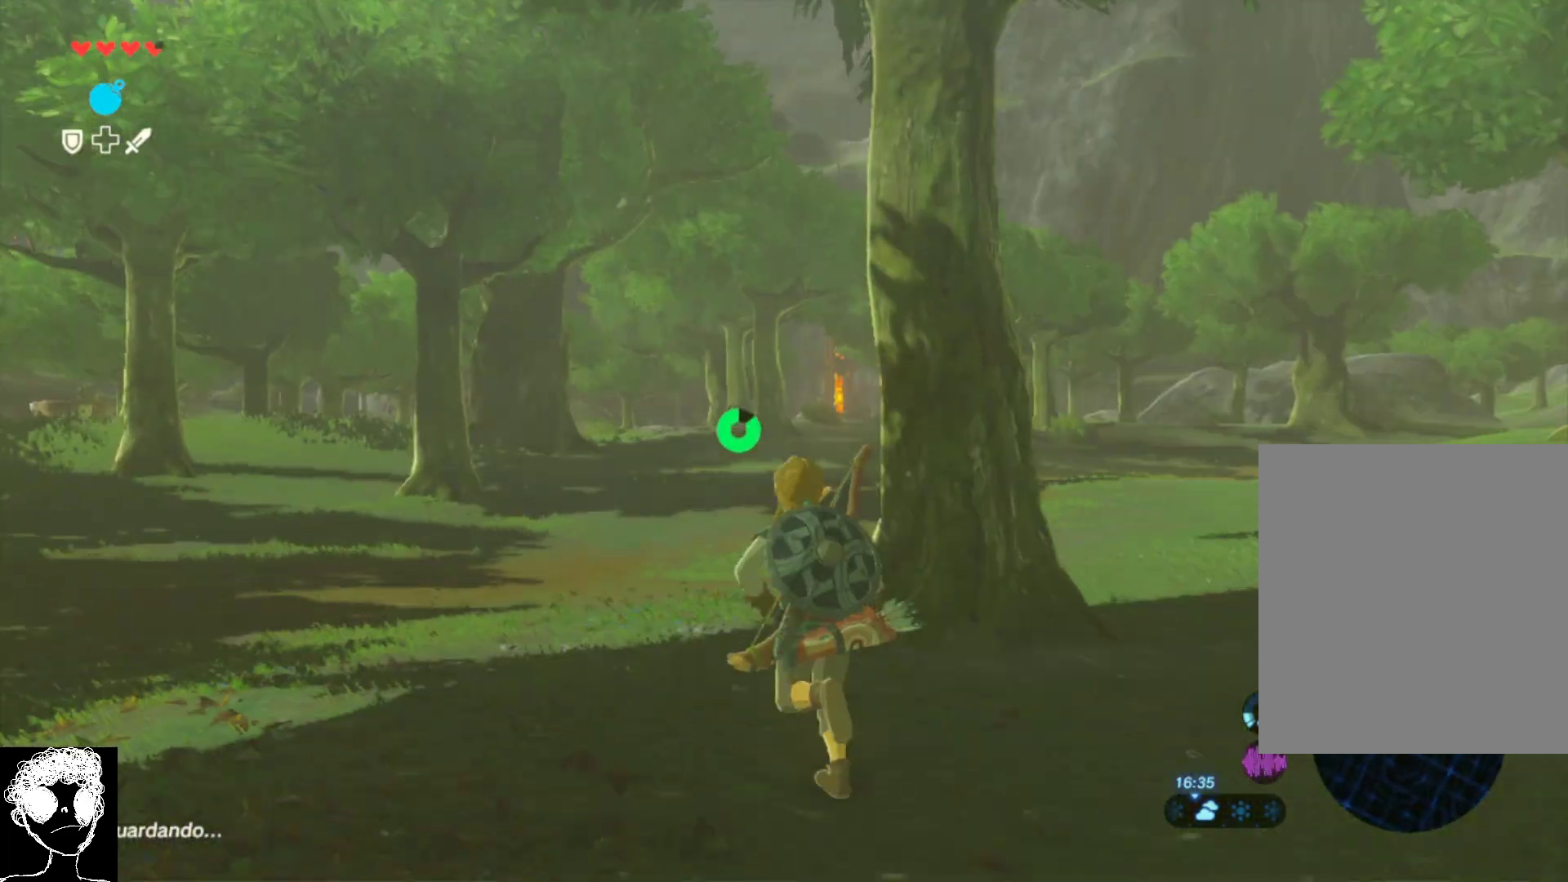
{"buttons": [], "left_stick": "up", "right_stick": "center", "events": [[133, "A", "down"], [283, "A", "up"]]}
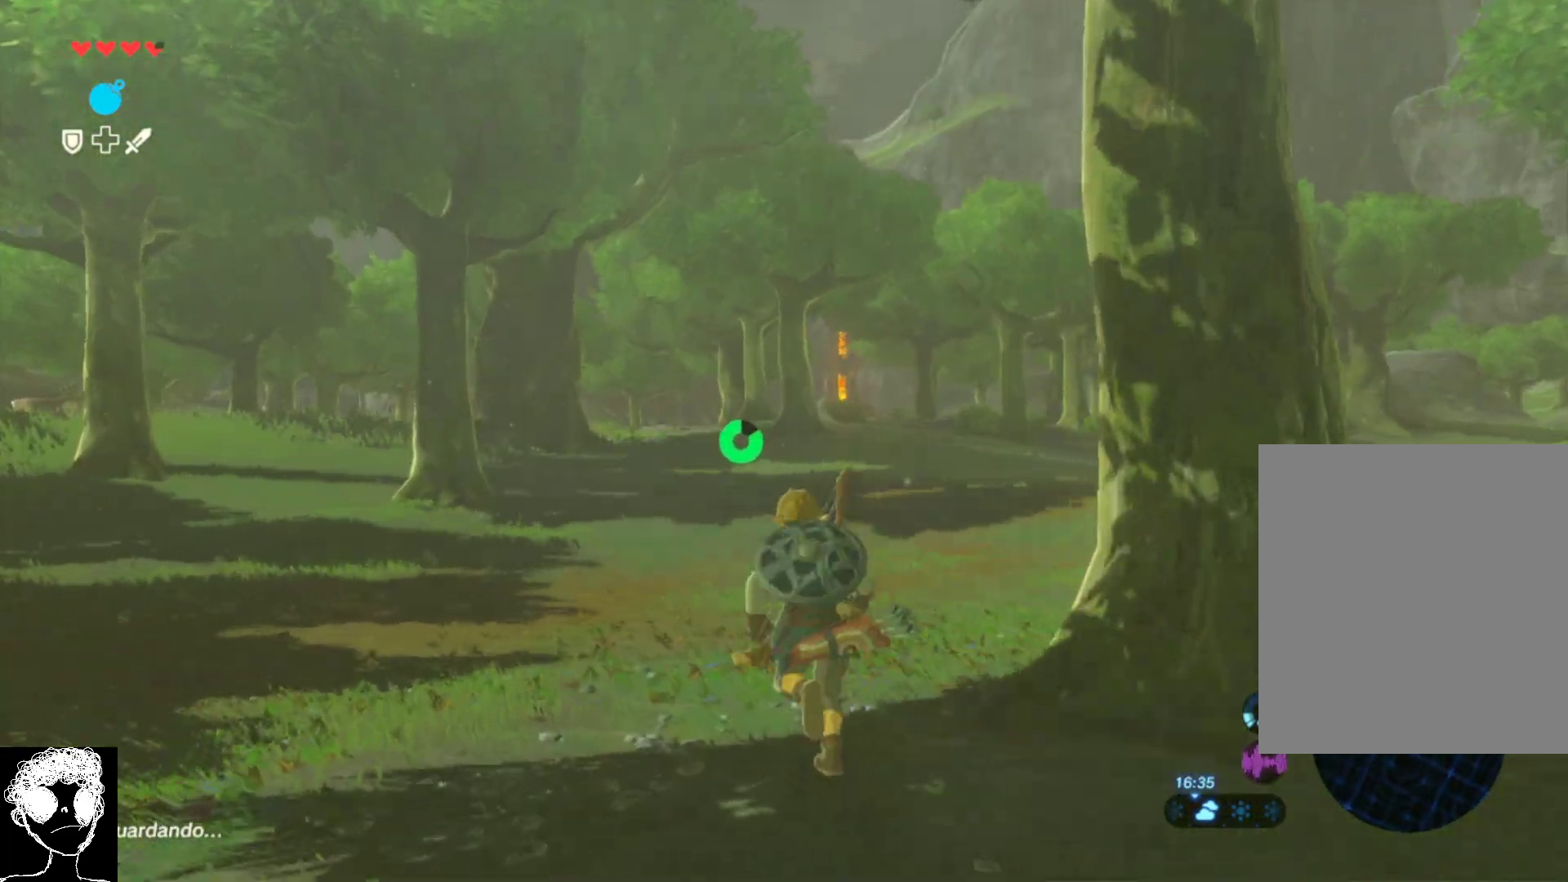
{"buttons": ["L1"], "left_stick": "up", "right_stick": "center", "events": [[83, "right_stick", "down-left"], [333, "right_stick", "left"], [450, "right_stick", "center"], [483, "L1", "down"]]}
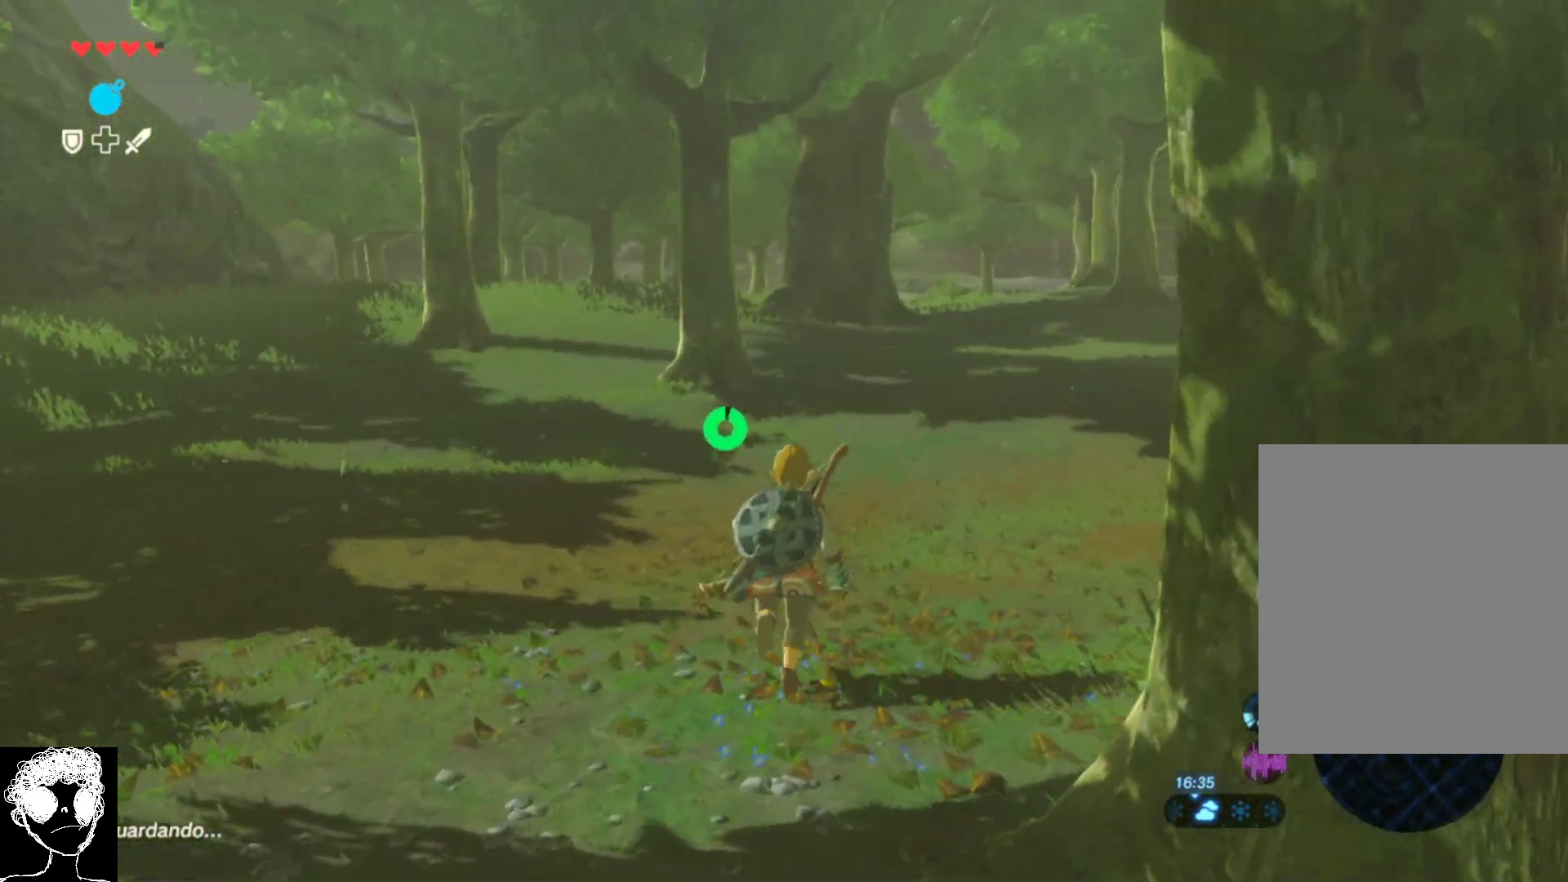
{"buttons": [], "left_stick": "up", "right_stick": "center", "events": [[100, "L1", "up"]]}
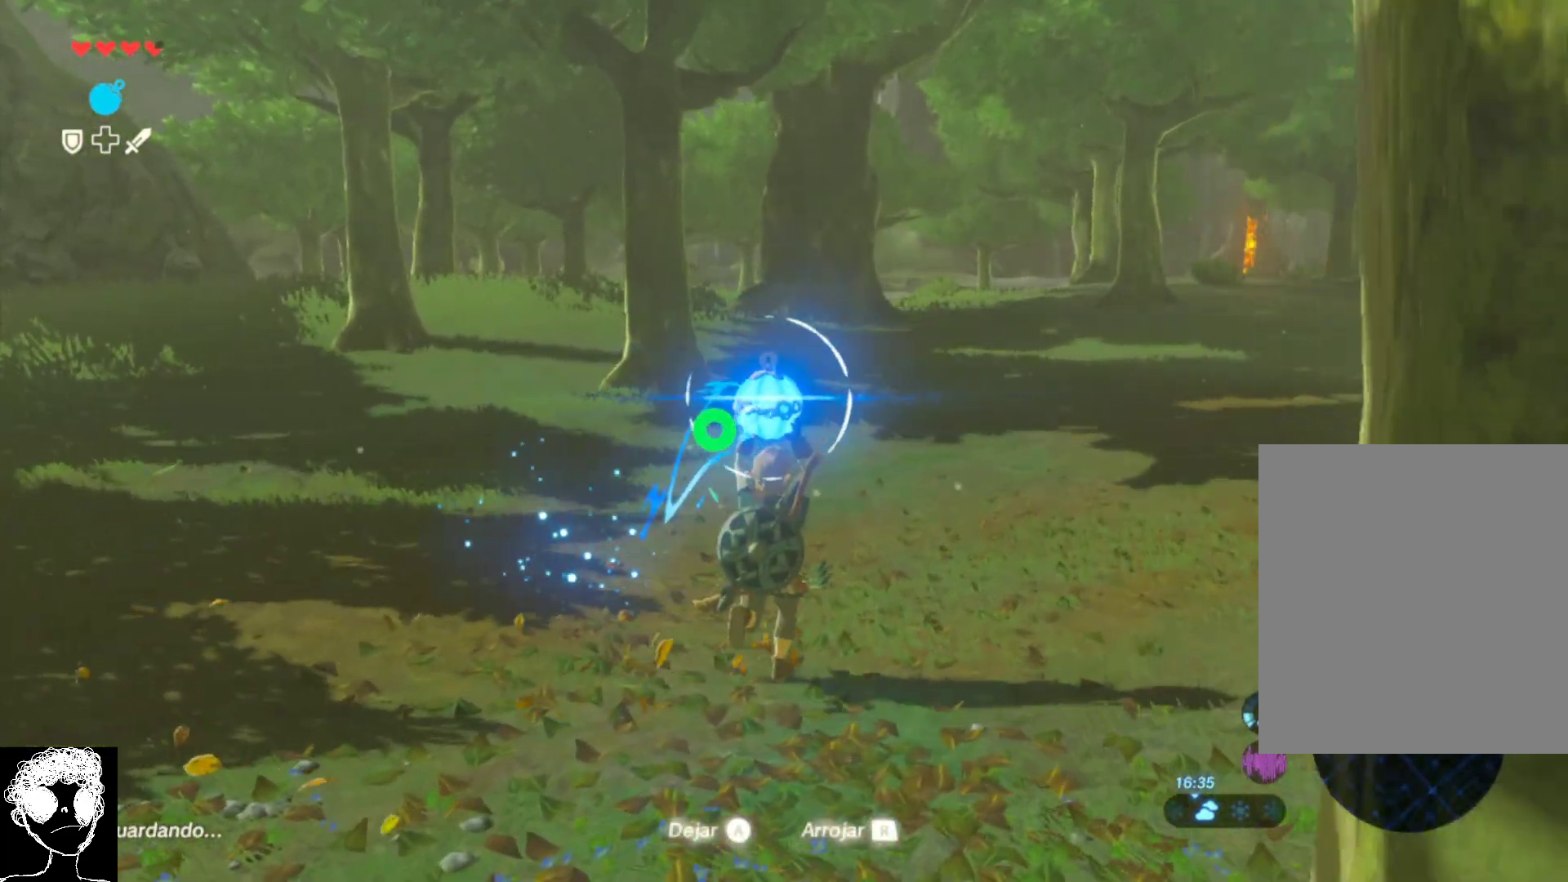
{"buttons": ["A"], "left_stick": "up", "right_stick": "center", "events": [[17, "A", "down"]]}
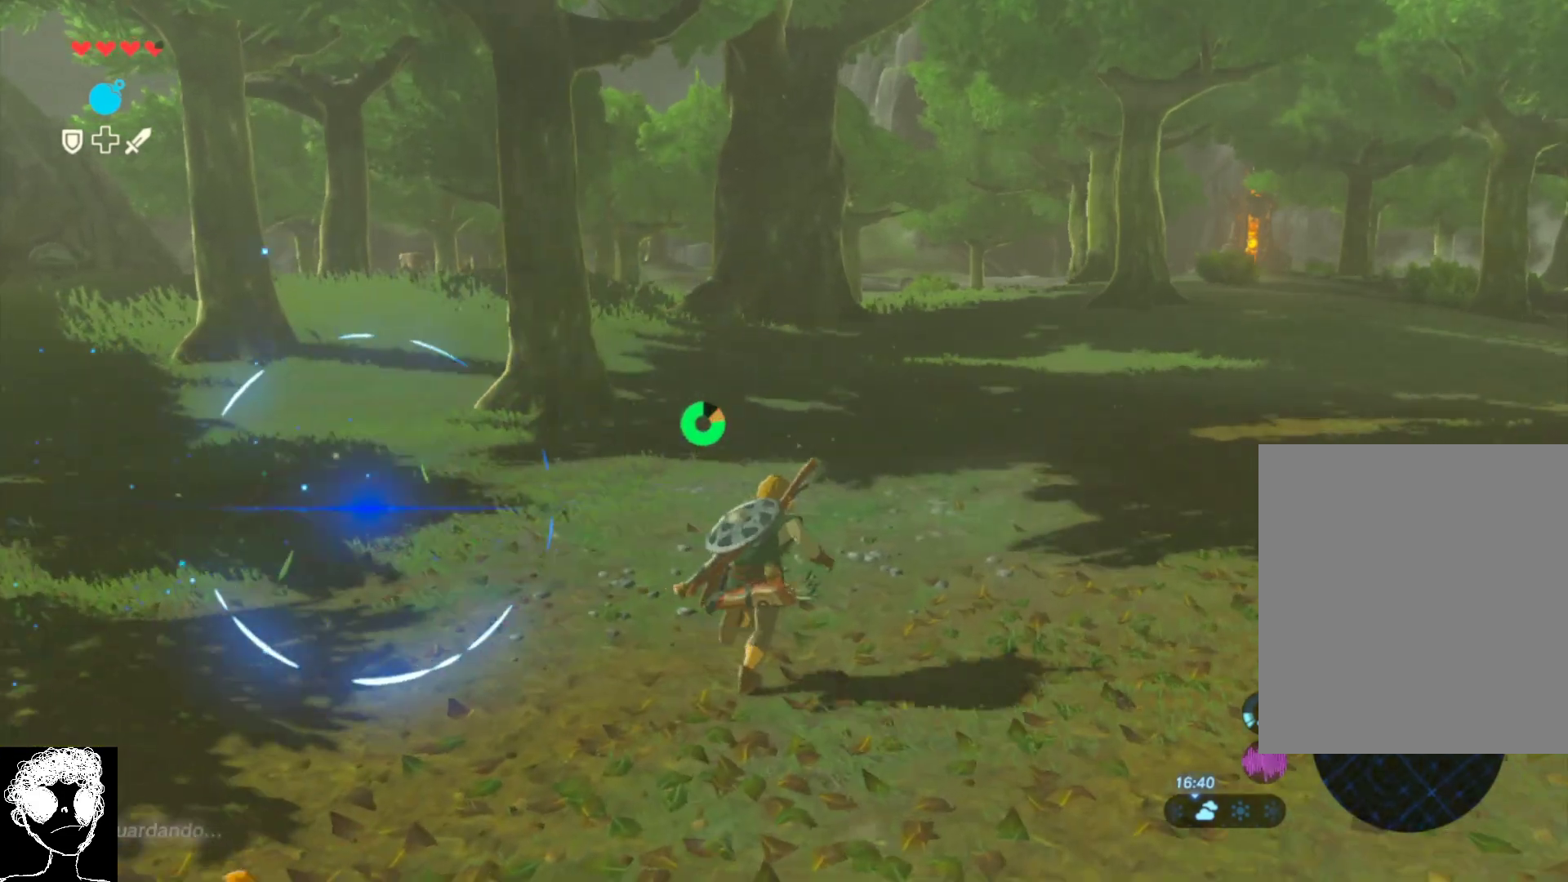
{"buttons": [], "left_stick": "up", "right_stick": "center", "events": [[300, "A", "up"]]}
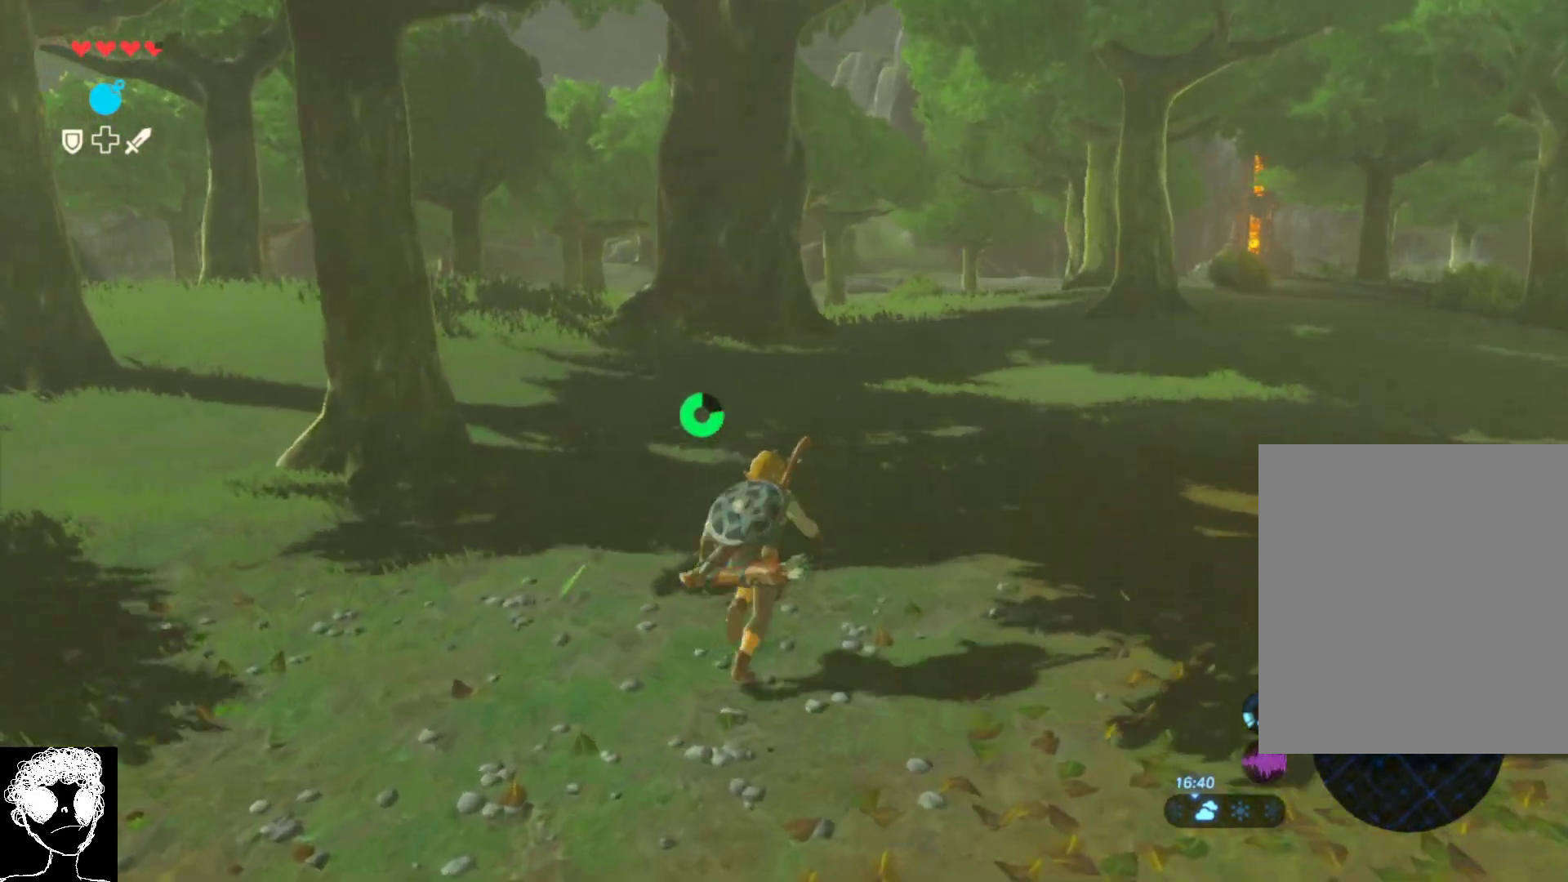
{"buttons": [], "left_stick": "up", "right_stick": "up-right", "events": [[100, "right_stick", "right"], [233, "right_stick", "center"], [433, "right_stick", "up-right"]]}
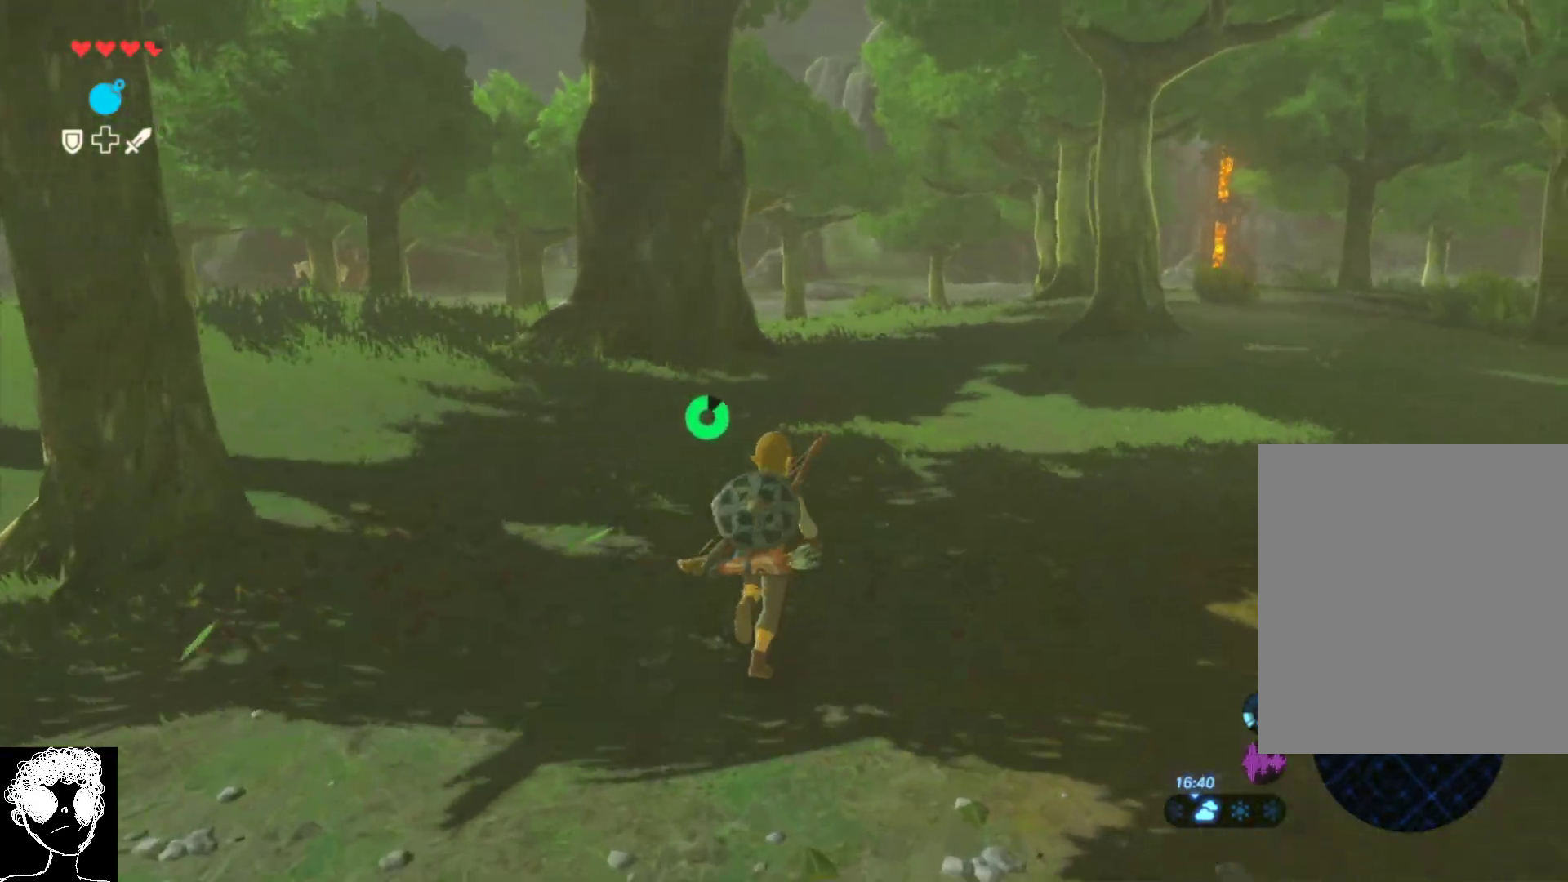
{"buttons": [], "left_stick": "up", "right_stick": "center", "events": [[150, "right_stick", "center"]]}
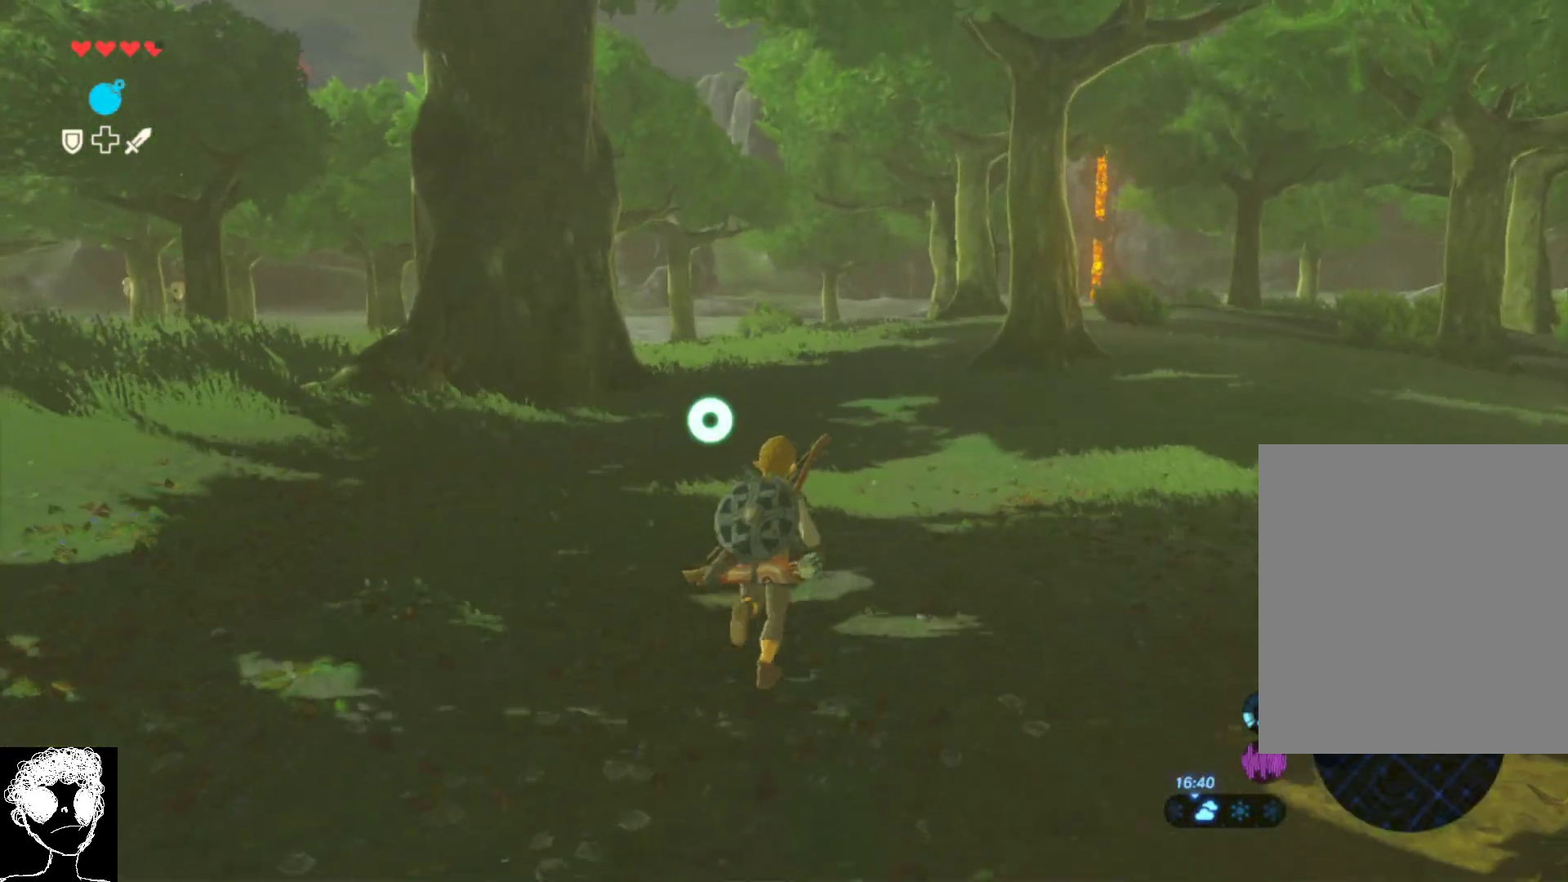
{"buttons": [], "left_stick": "up", "right_stick": "center", "events": [[100, "right_stick", "right"], [250, "right_stick", "down"], [317, "right_stick", "center"]]}
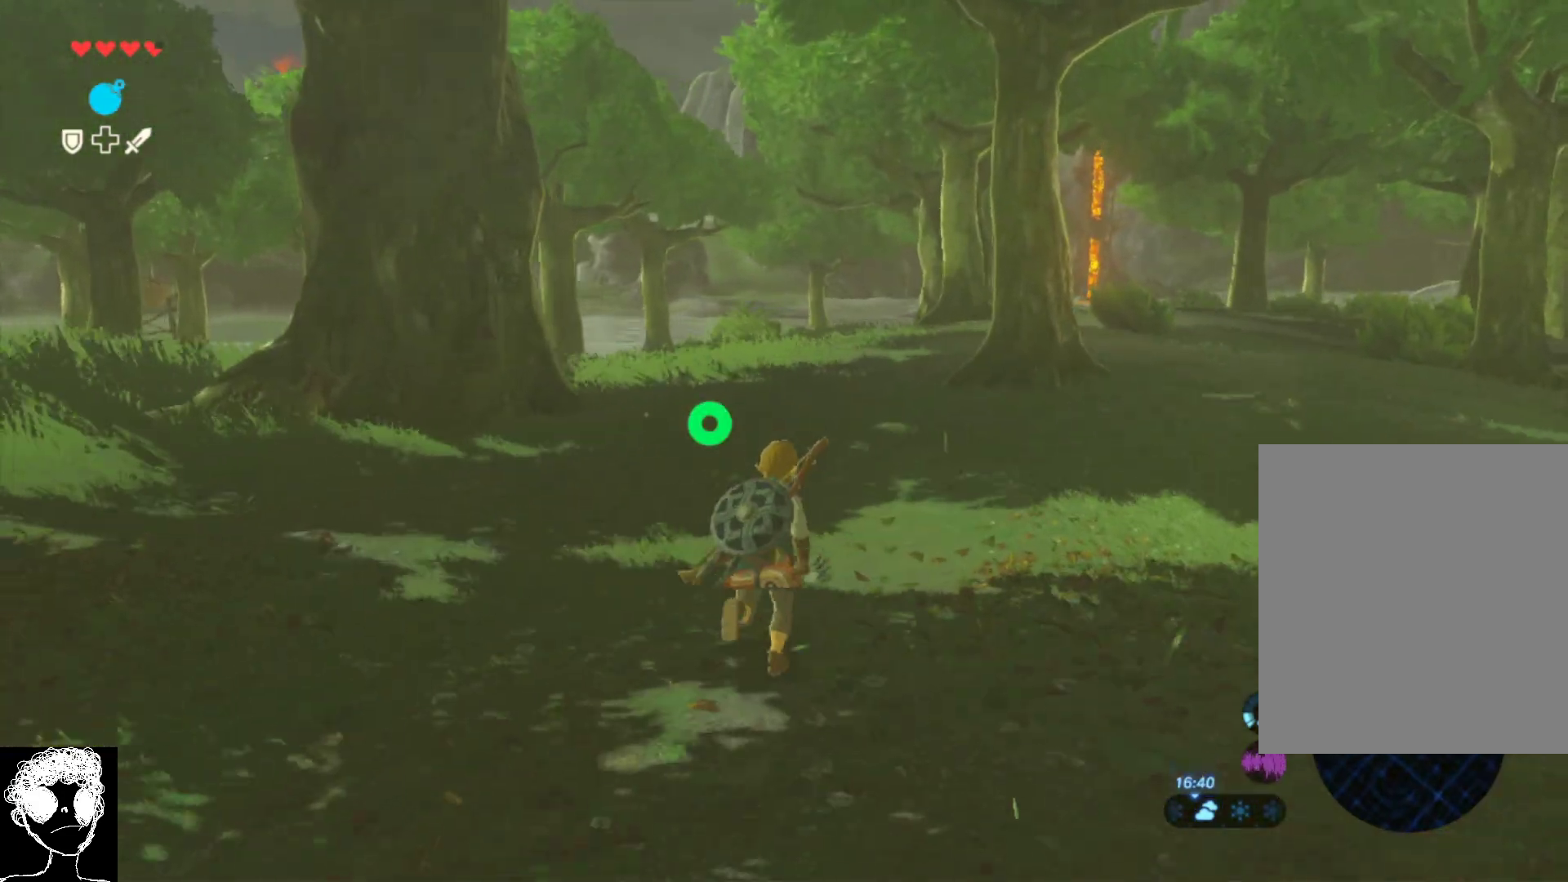
{"buttons": [], "left_stick": "up", "right_stick": "left", "events": [[300, "right_stick", "down-left"], [467, "right_stick", "left"]]}
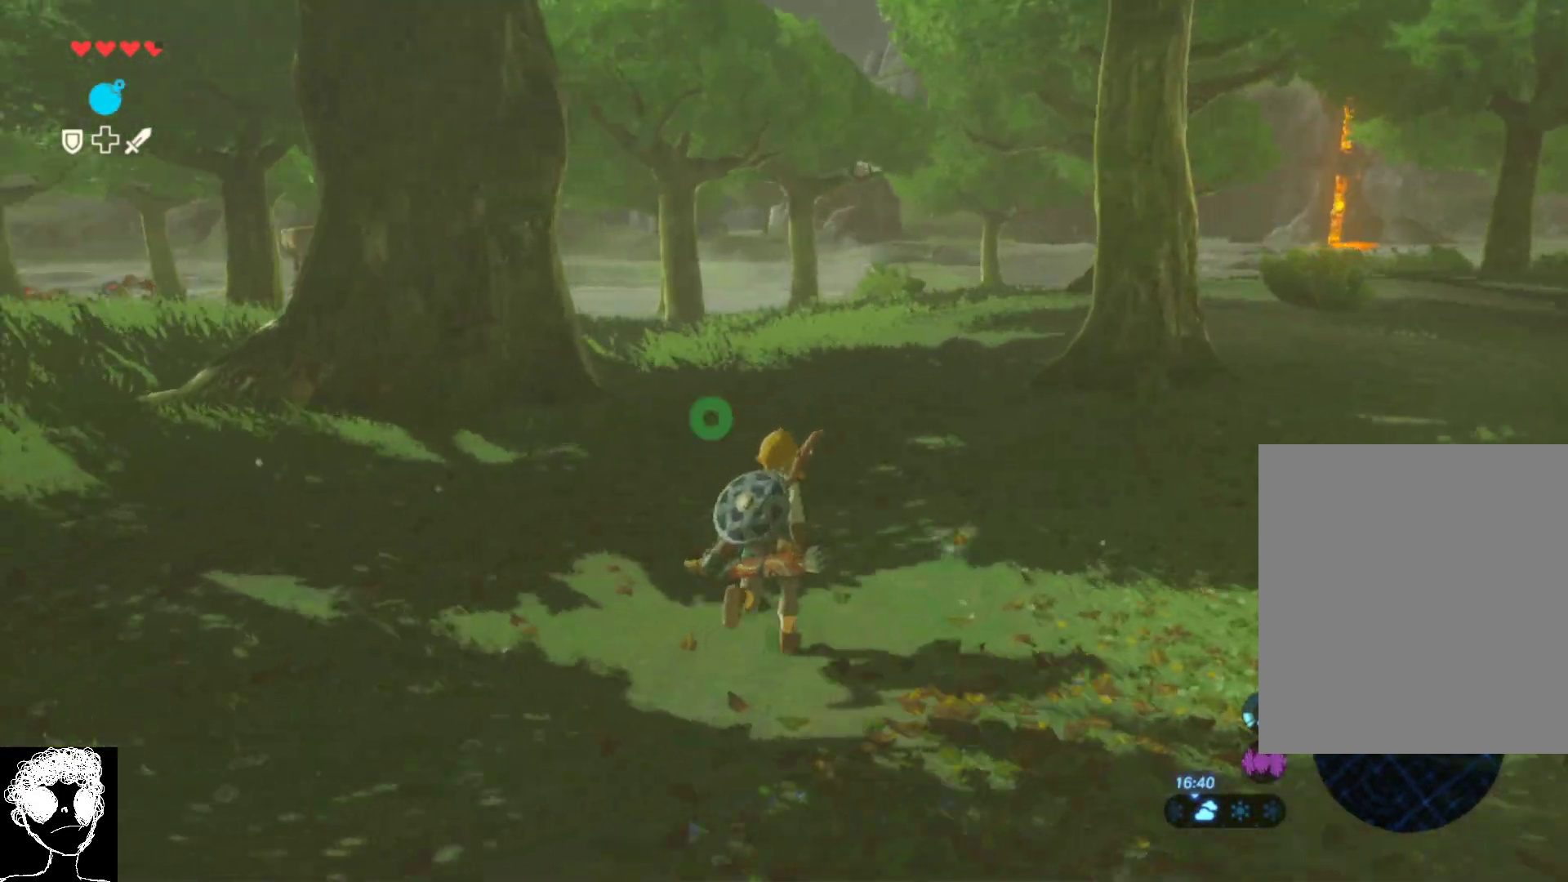
{"buttons": [], "left_stick": "up", "right_stick": "left", "events": []}
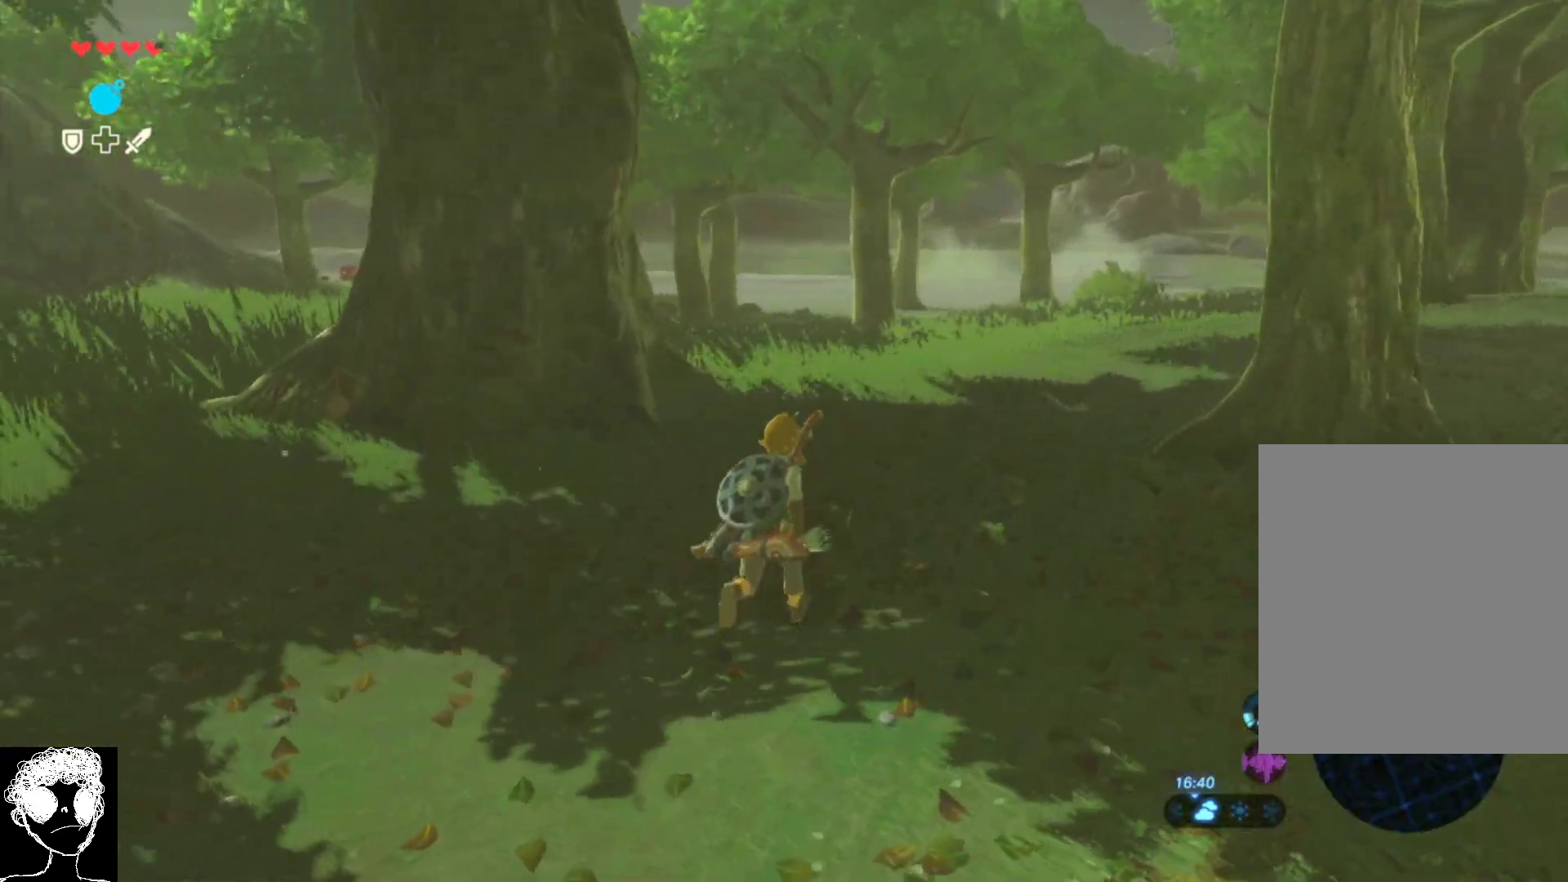
{"buttons": [], "left_stick": "up-right", "right_stick": "left", "events": [[150, "left_stick", "up-right"]]}
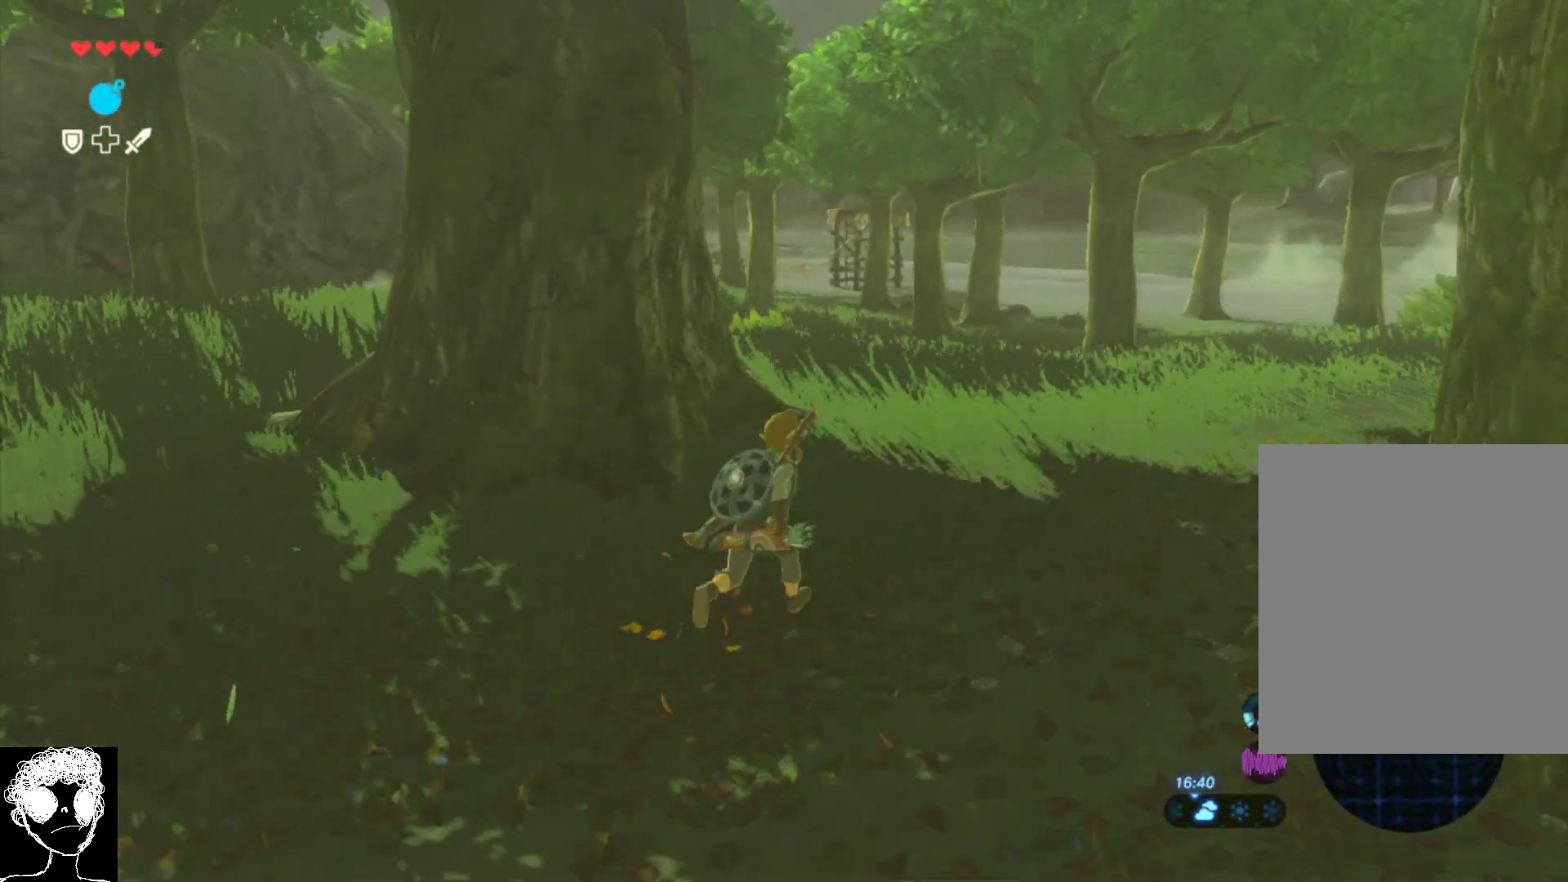
{"buttons": [], "left_stick": "up-right", "right_stick": "center", "events": [[83, "right_stick", "up-left"], [350, "right_stick", "center"]]}
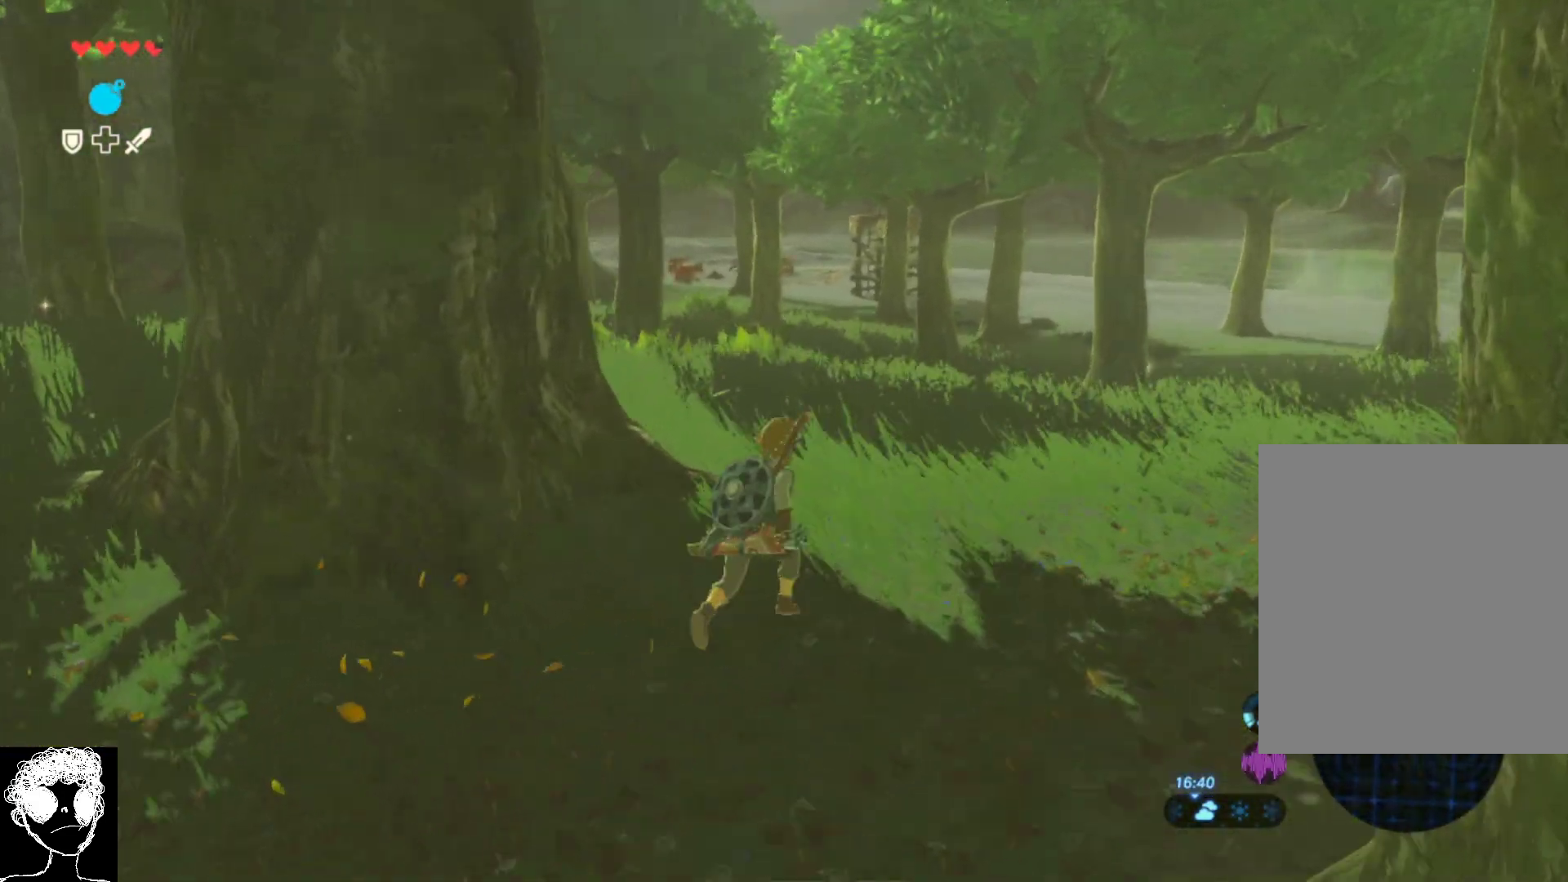
{"buttons": [], "left_stick": "up-right", "right_stick": "center", "events": []}
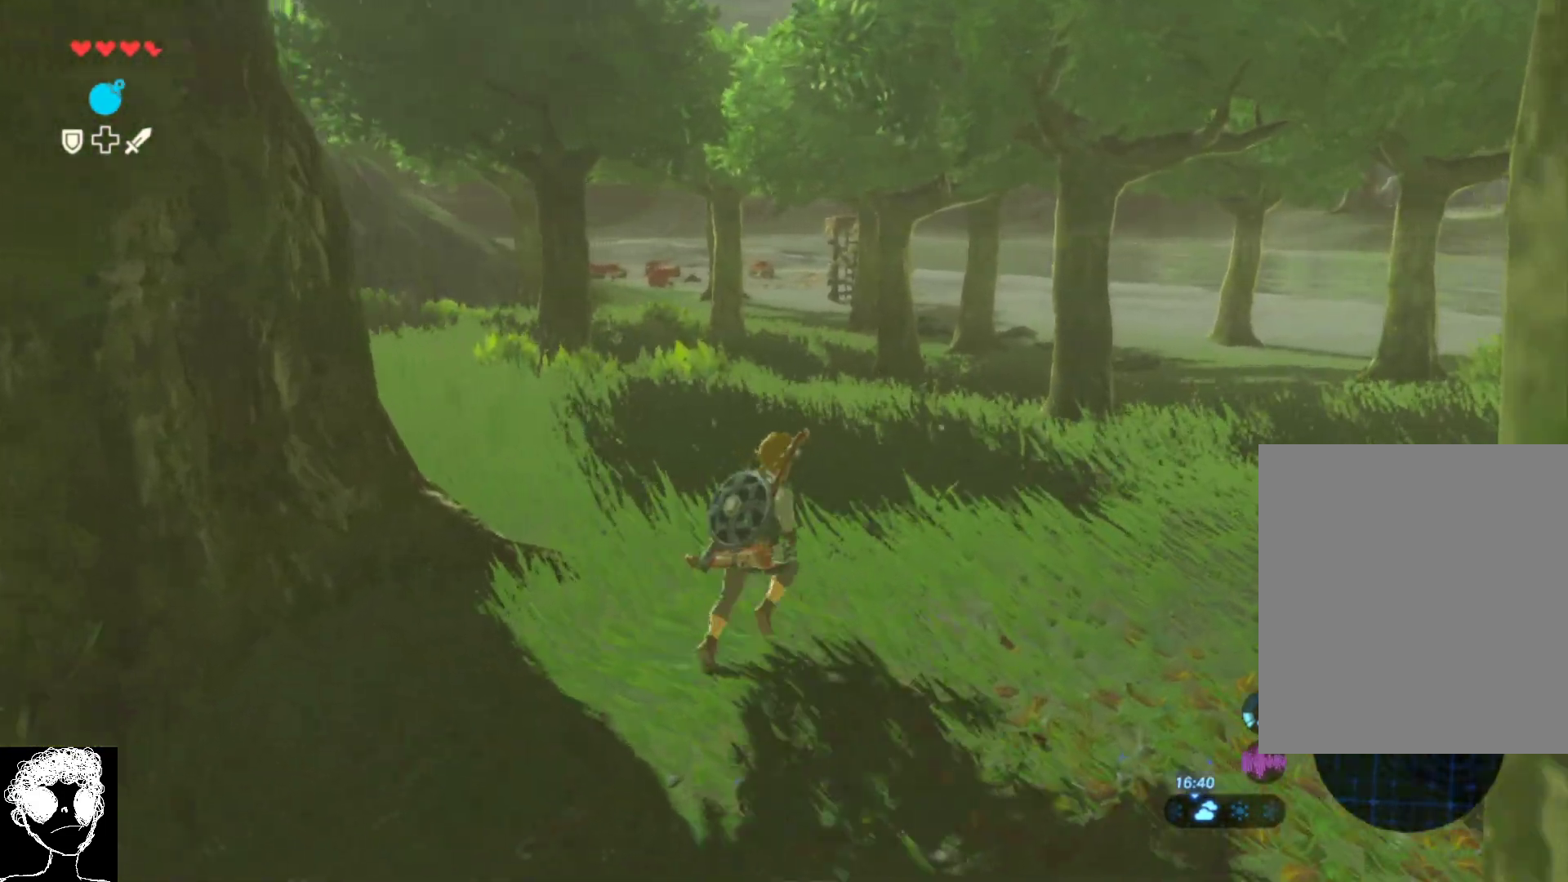
{"buttons": [], "left_stick": "up-right", "right_stick": "center", "events": []}
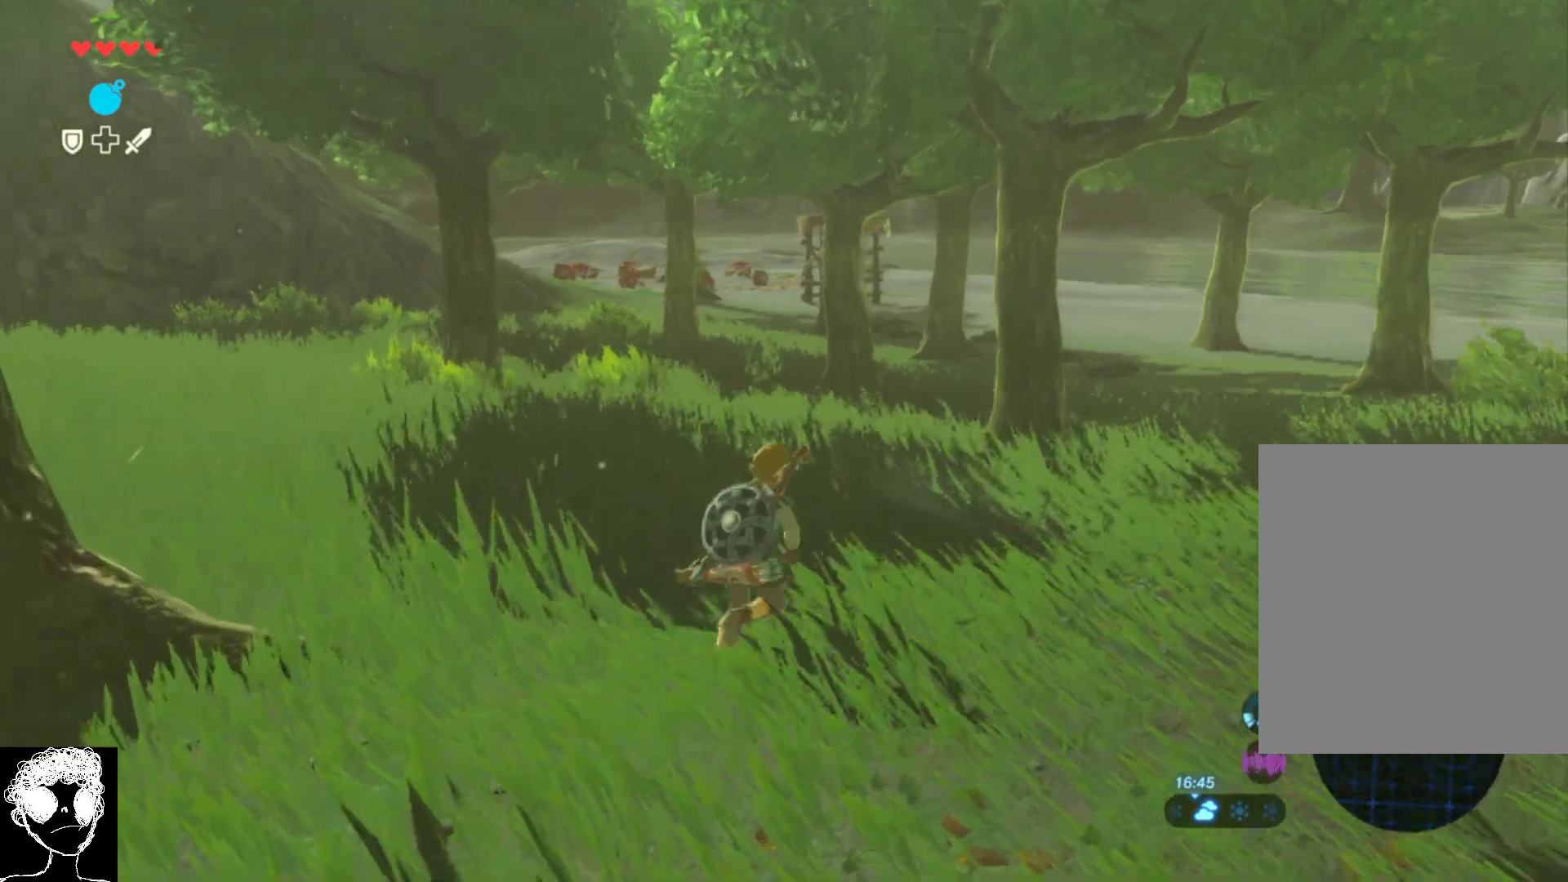
{"buttons": [], "left_stick": "up-right", "right_stick": "center", "events": []}
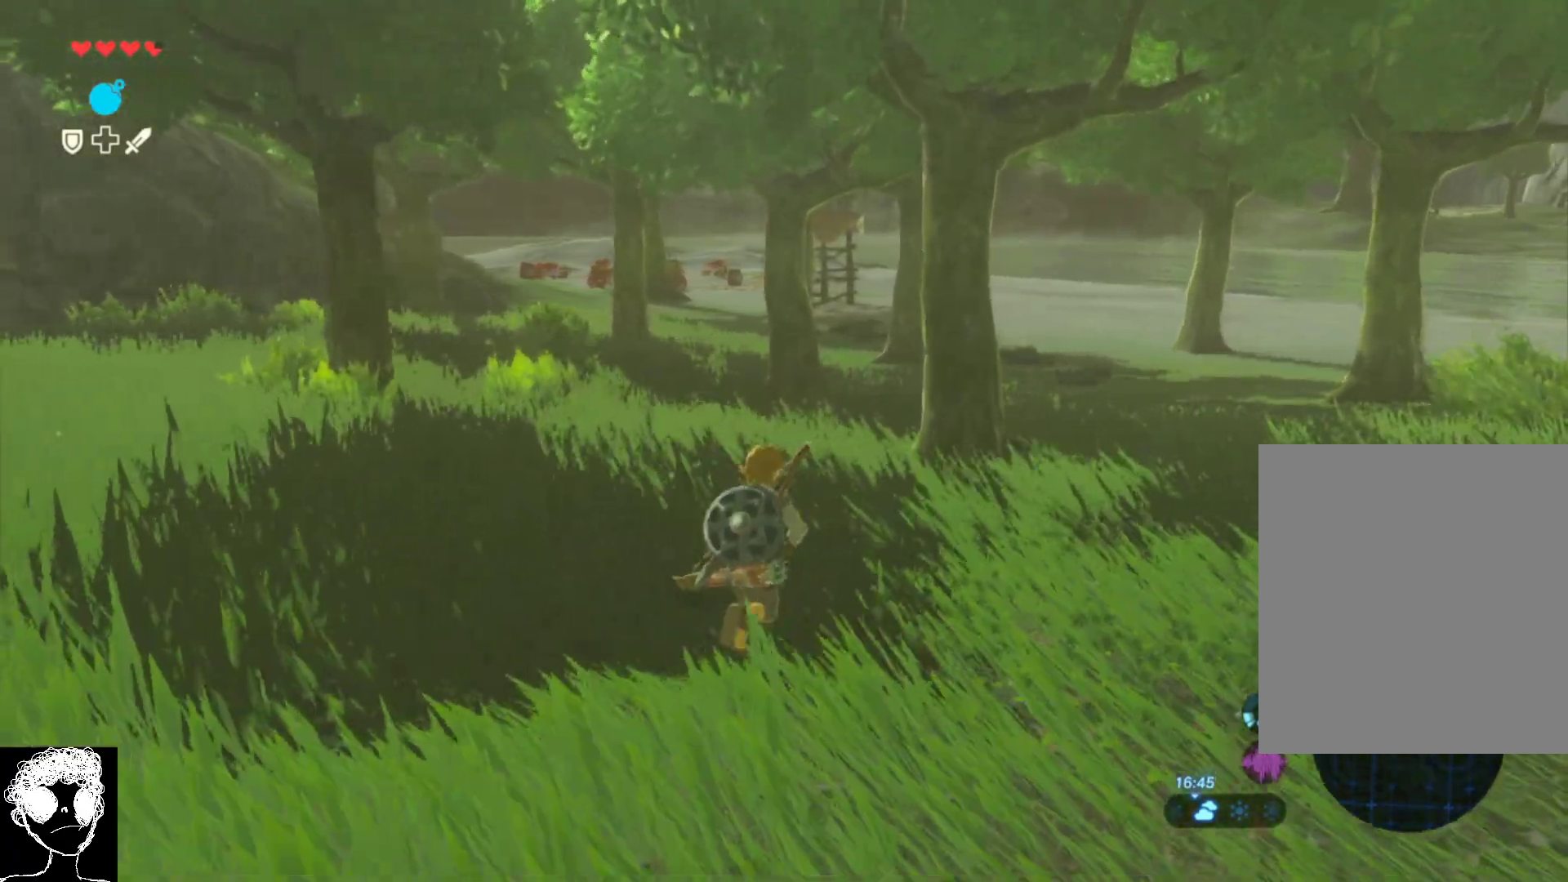
{"buttons": [], "left_stick": "up-left", "right_stick": "right", "events": [[50, "right_stick", "right"], [217, "left_stick", "up"], [350, "left_stick", "up-left"]]}
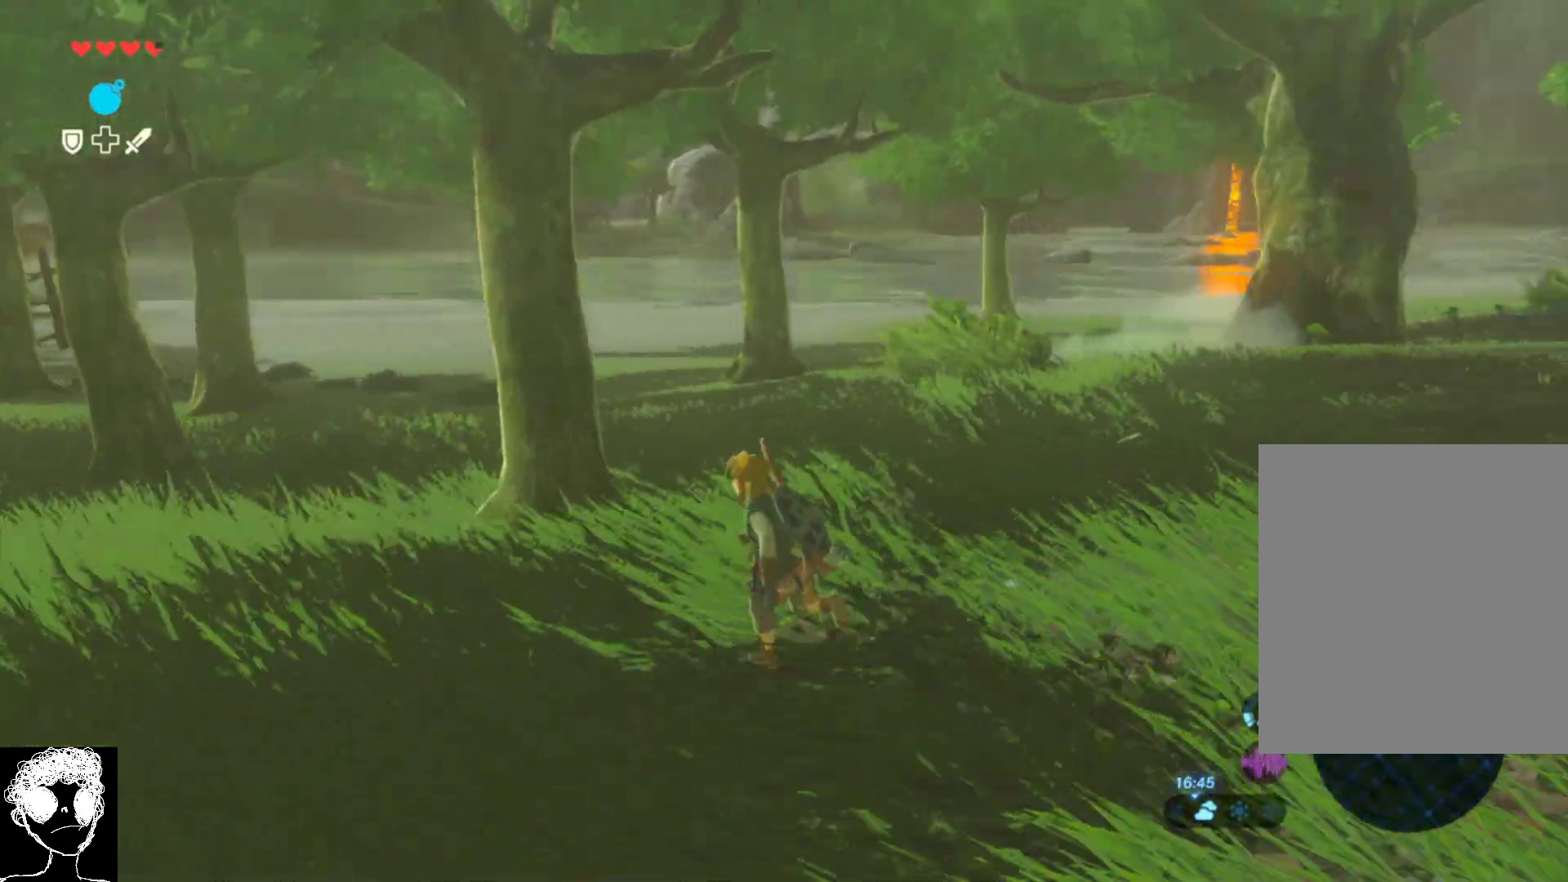
{"buttons": [], "left_stick": "left", "right_stick": "left", "events": [[67, "right_stick", "up-right"], [233, "right_stick", "center"], [267, "left_stick", "left"], [467, "right_stick", "left"]]}
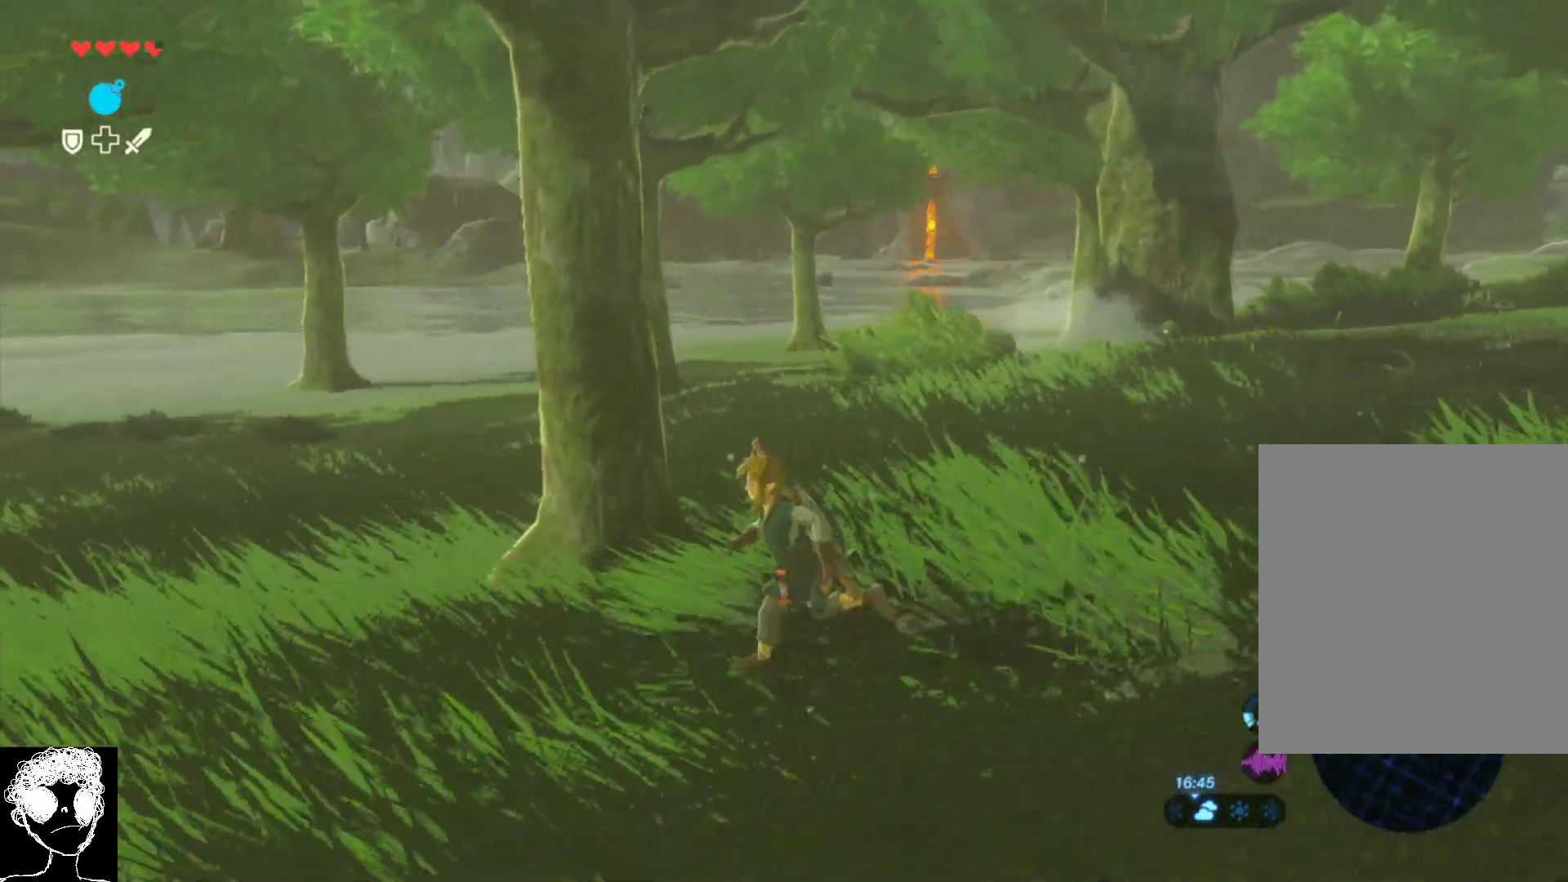
{"buttons": [], "left_stick": "up-left", "right_stick": "left", "events": [[100, "left_stick", "up-left"]]}
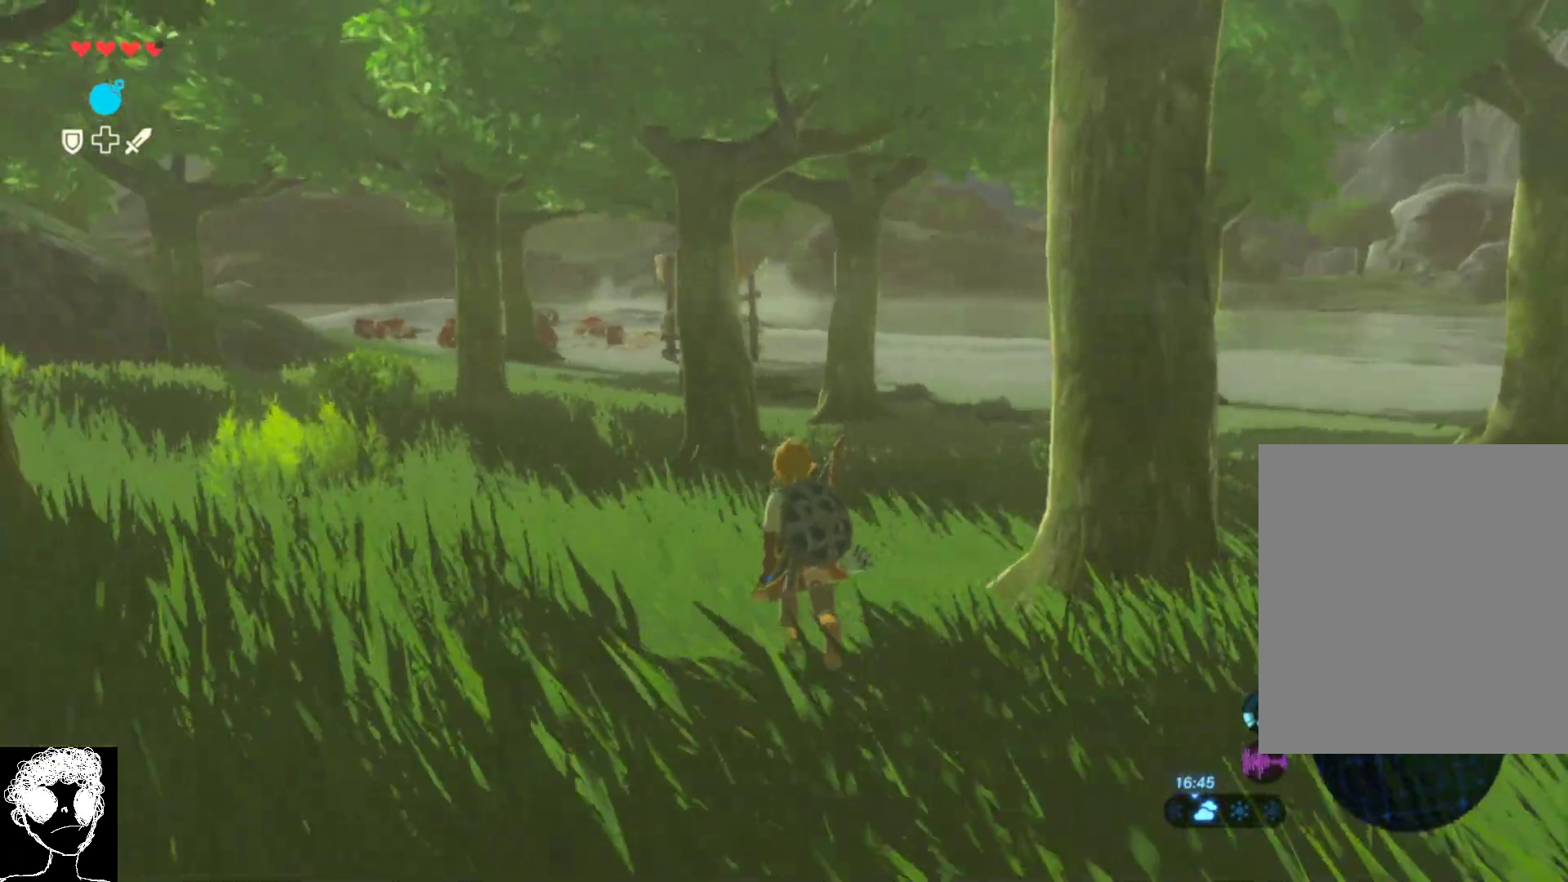
{"buttons": [], "left_stick": "up-left", "right_stick": "down-left", "events": [[117, "right_stick", "center"], [367, "right_stick", "down-left"]]}
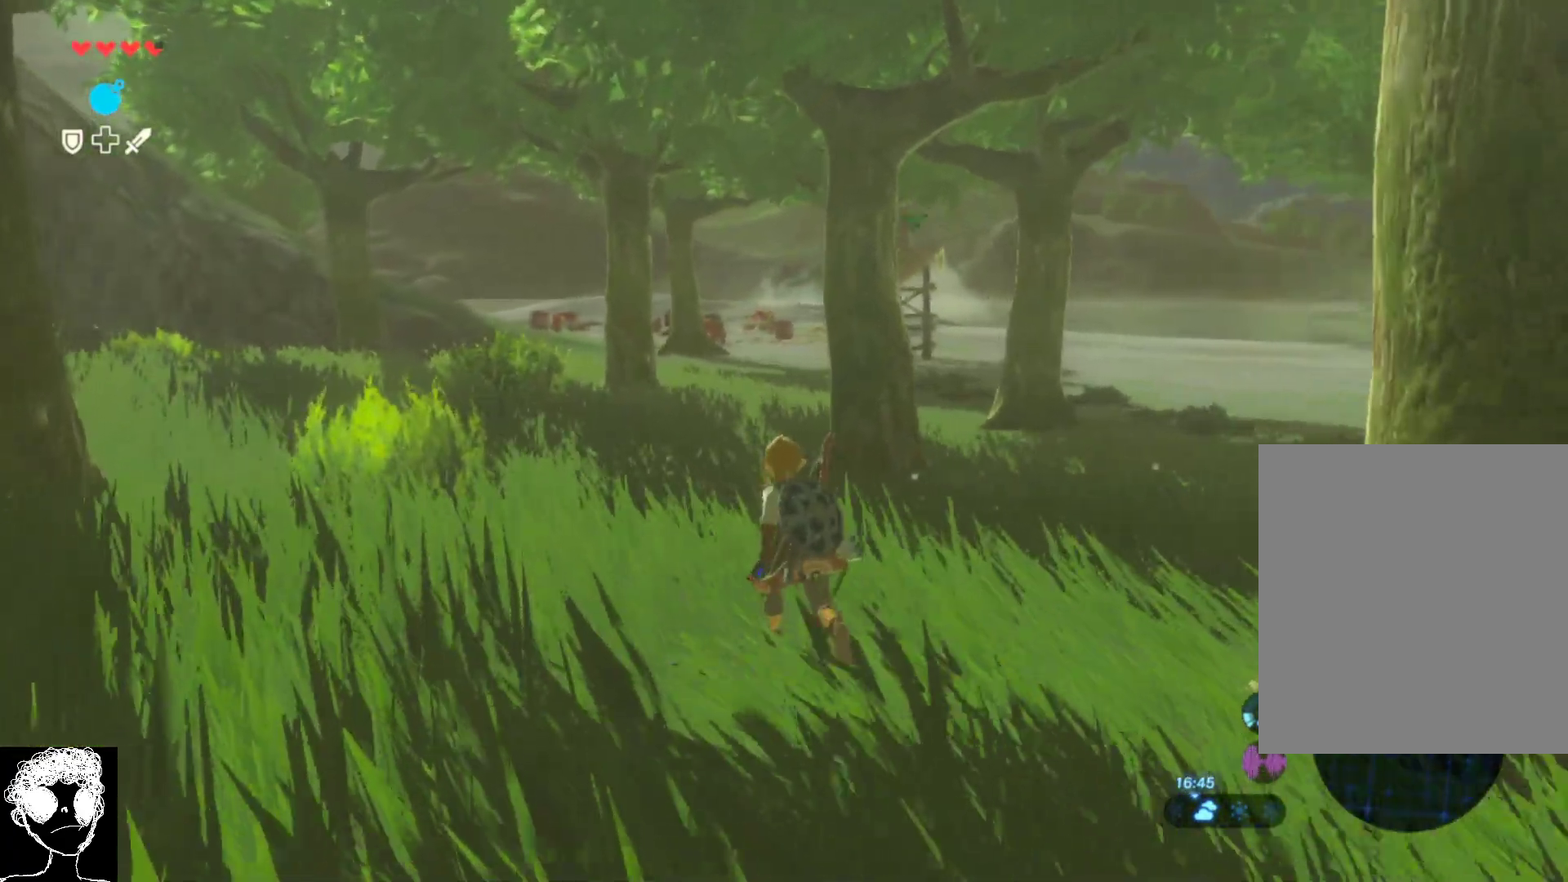
{"buttons": [], "left_stick": "up", "right_stick": "center", "events": [[283, "right_stick", "left"], [350, "left_stick", "up"], [400, "right_stick", "center"]]}
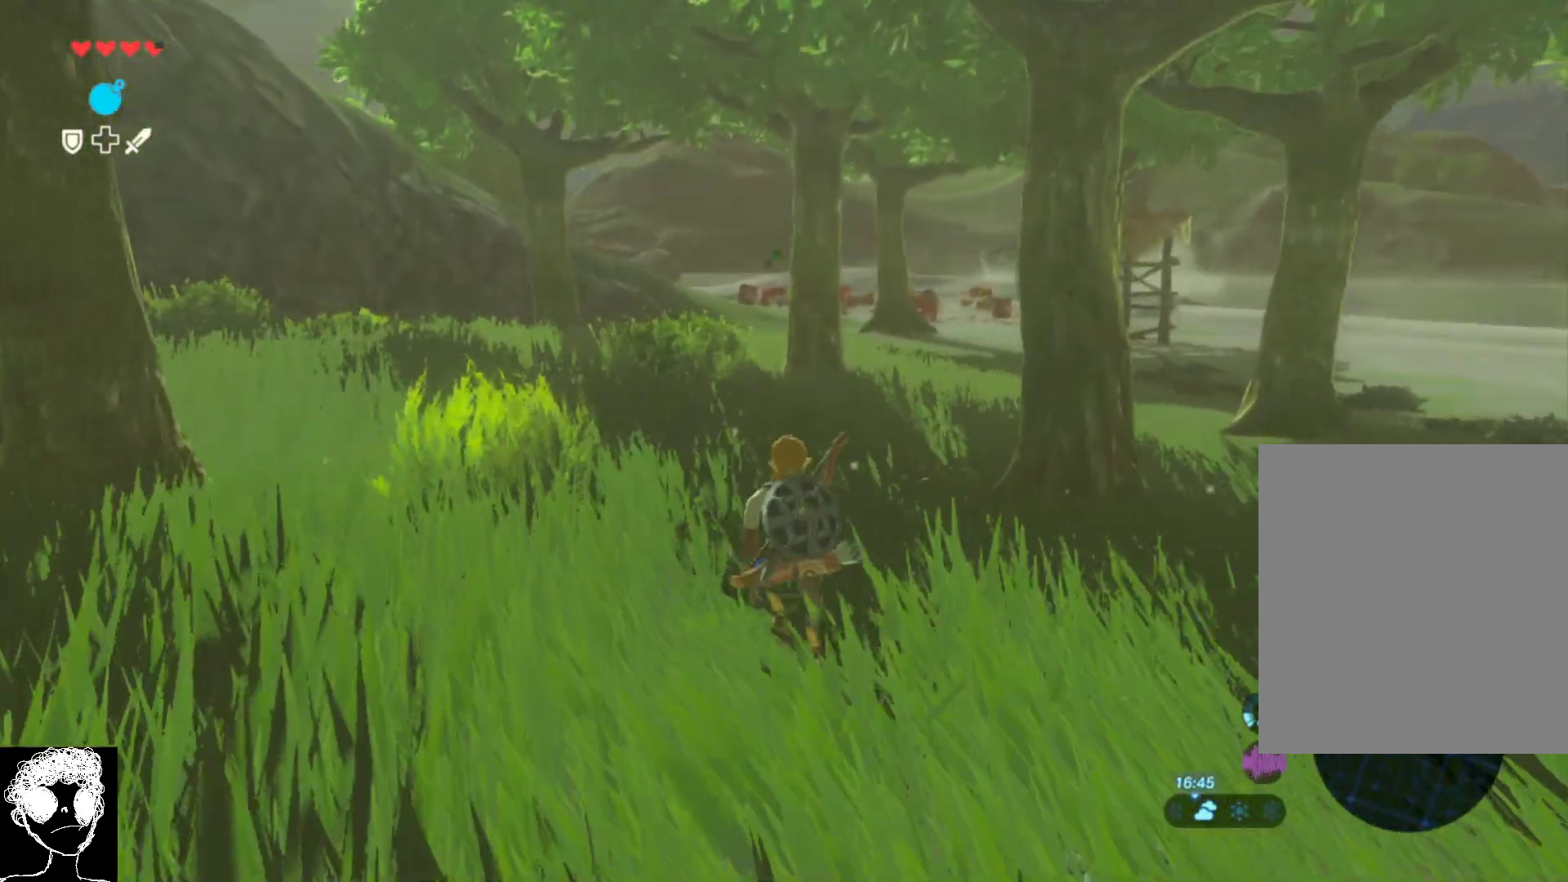
{"buttons": [], "left_stick": "up", "right_stick": "center", "events": []}
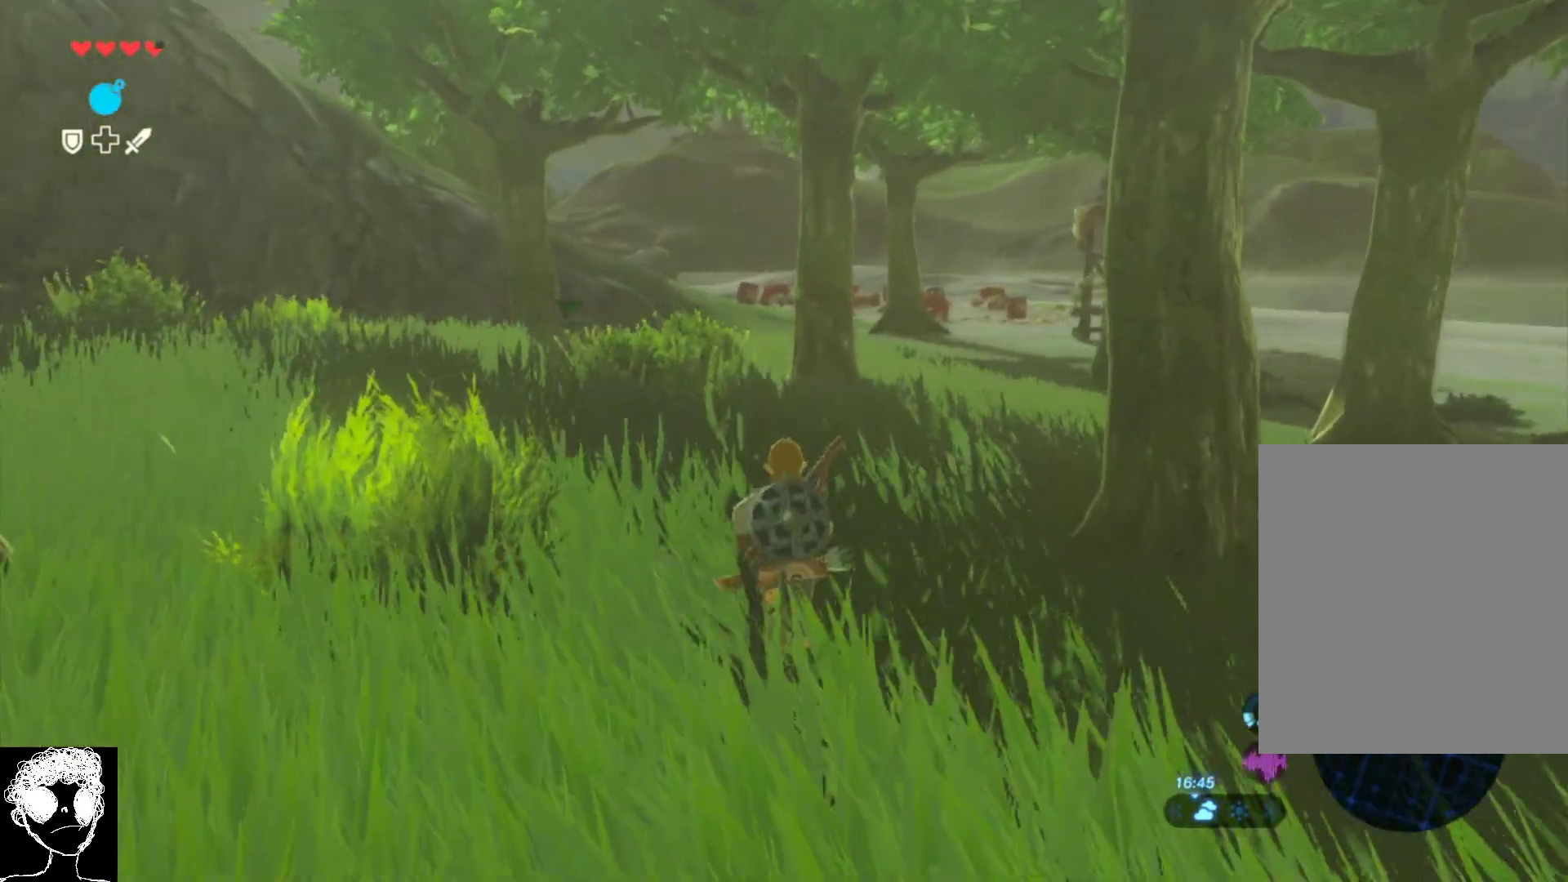
{"buttons": [], "left_stick": "up", "right_stick": "center", "events": []}
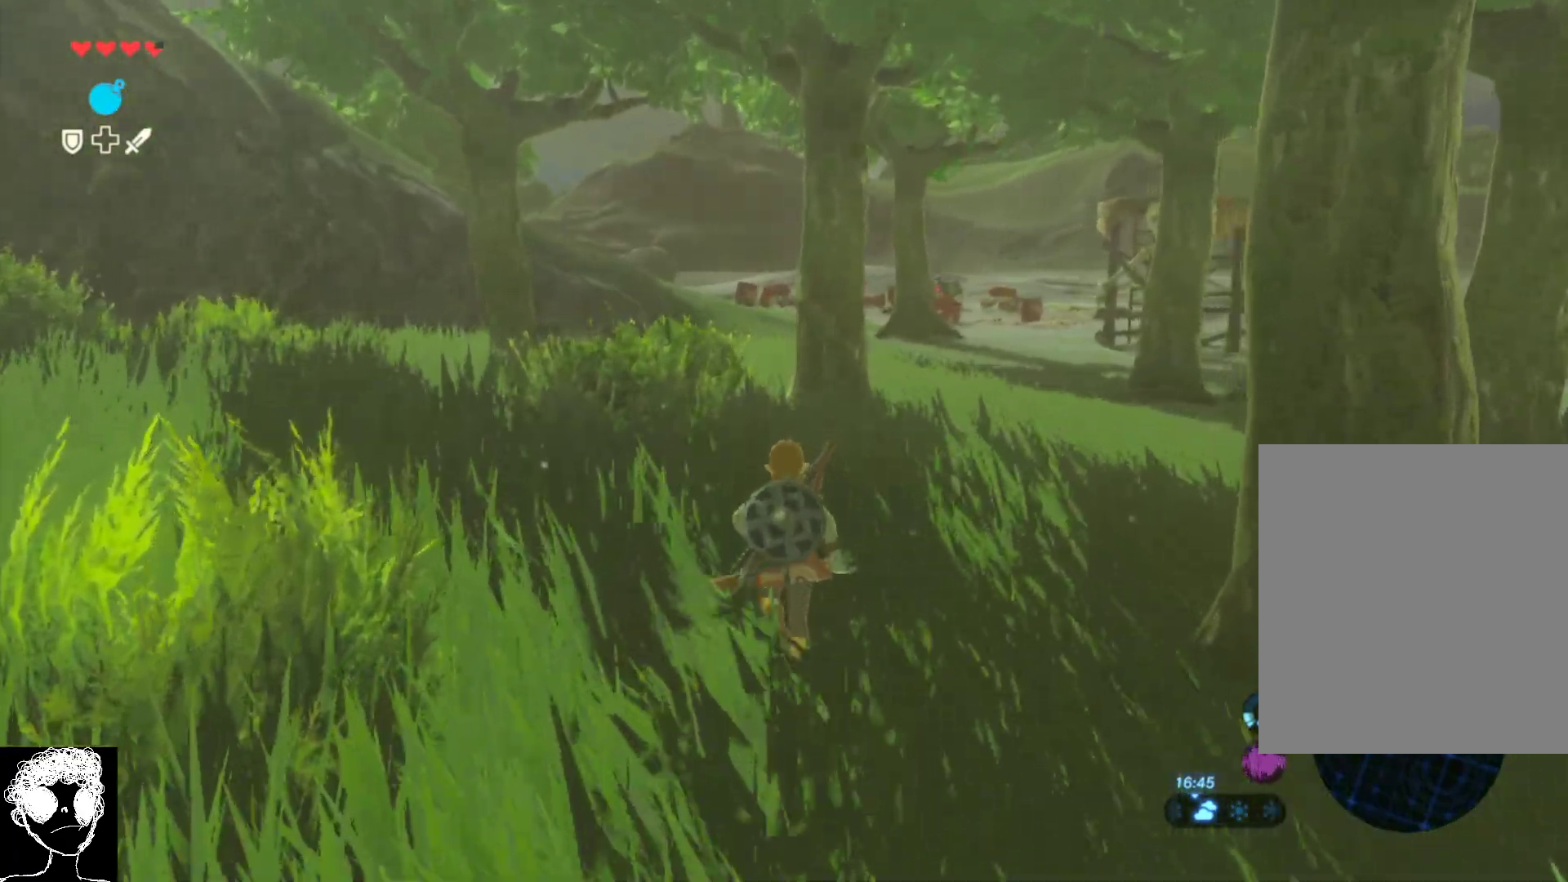
{"buttons": [], "left_stick": "up", "right_stick": "center", "events": [[300, "L3", "down"], [467, "L3", "up"]]}
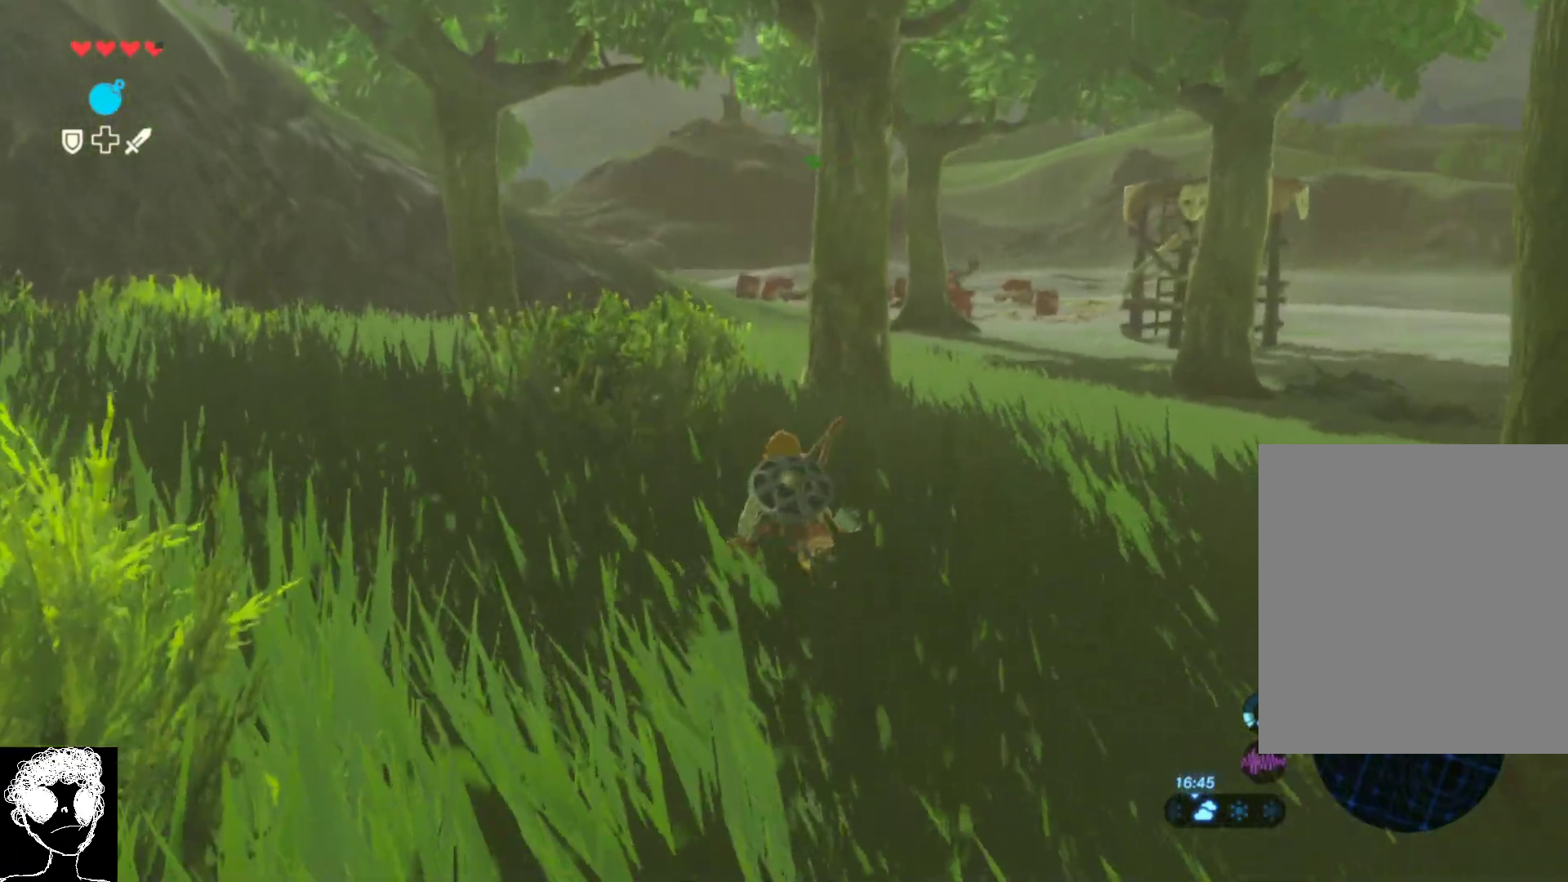
{"buttons": [], "left_stick": "up", "right_stick": "up-right", "events": [[417, "right_stick", "up-right"]]}
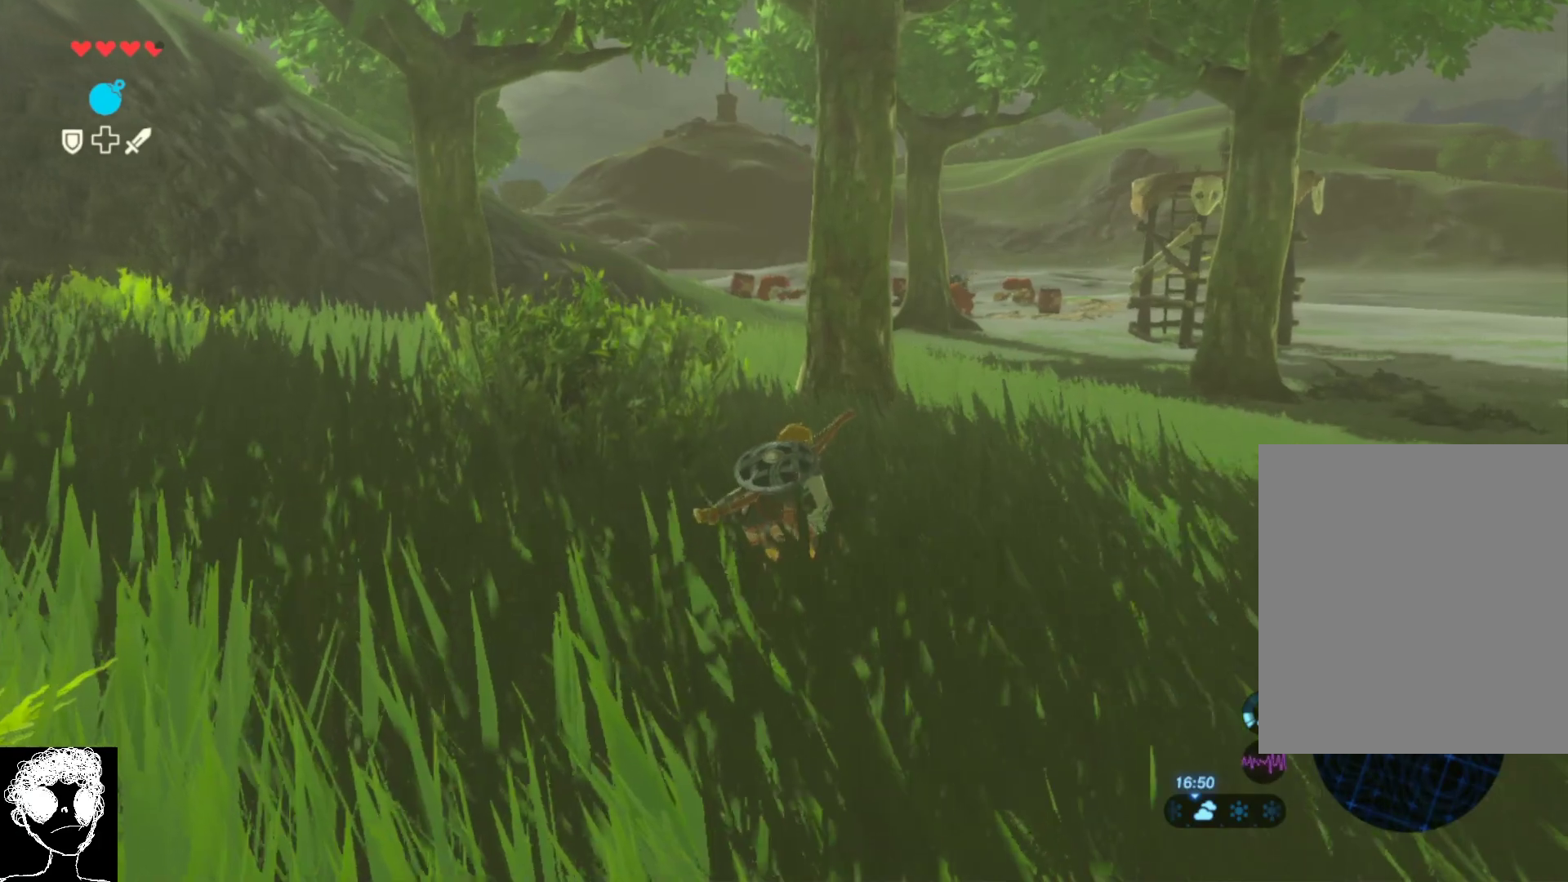
{"buttons": [], "left_stick": "up", "right_stick": "center", "events": [[233, "right_stick", "center"]]}